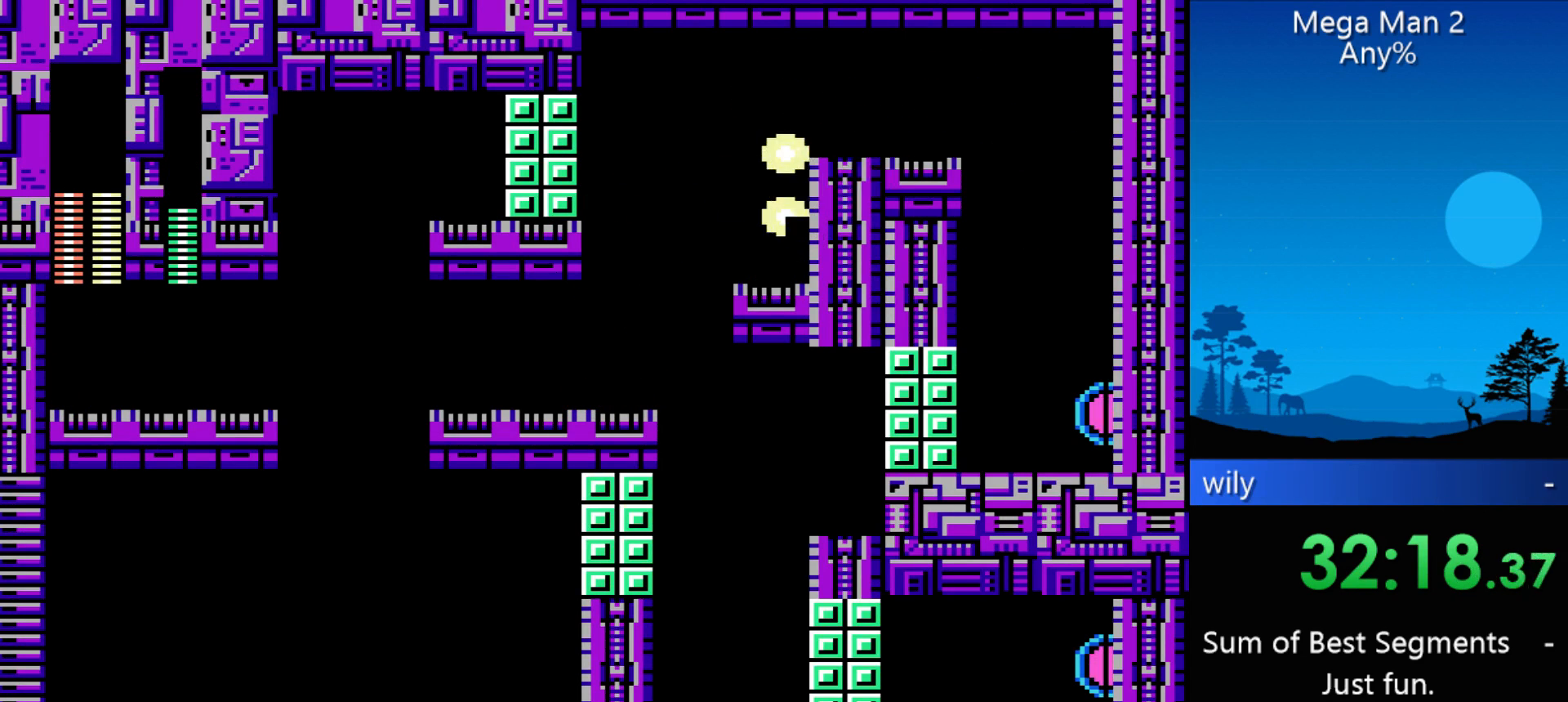
Gameplay with a controller (Nintendo layout); each line is a JSON object with the inputs held at the frame after it. "events" lists button and stick changes between this image and that frame as [ms after this image, input, new state], when the widget could be followed in between. Not read: L3 R3 X Y other_buttons.
{"buttons": ["DPAD_LEFT"], "events": [[33, "DPAD_LEFT", "up"], [100, "DPAD_RIGHT", "down"], [233, "DPAD_LEFT", "down"], [233, "DPAD_RIGHT", "up"]]}
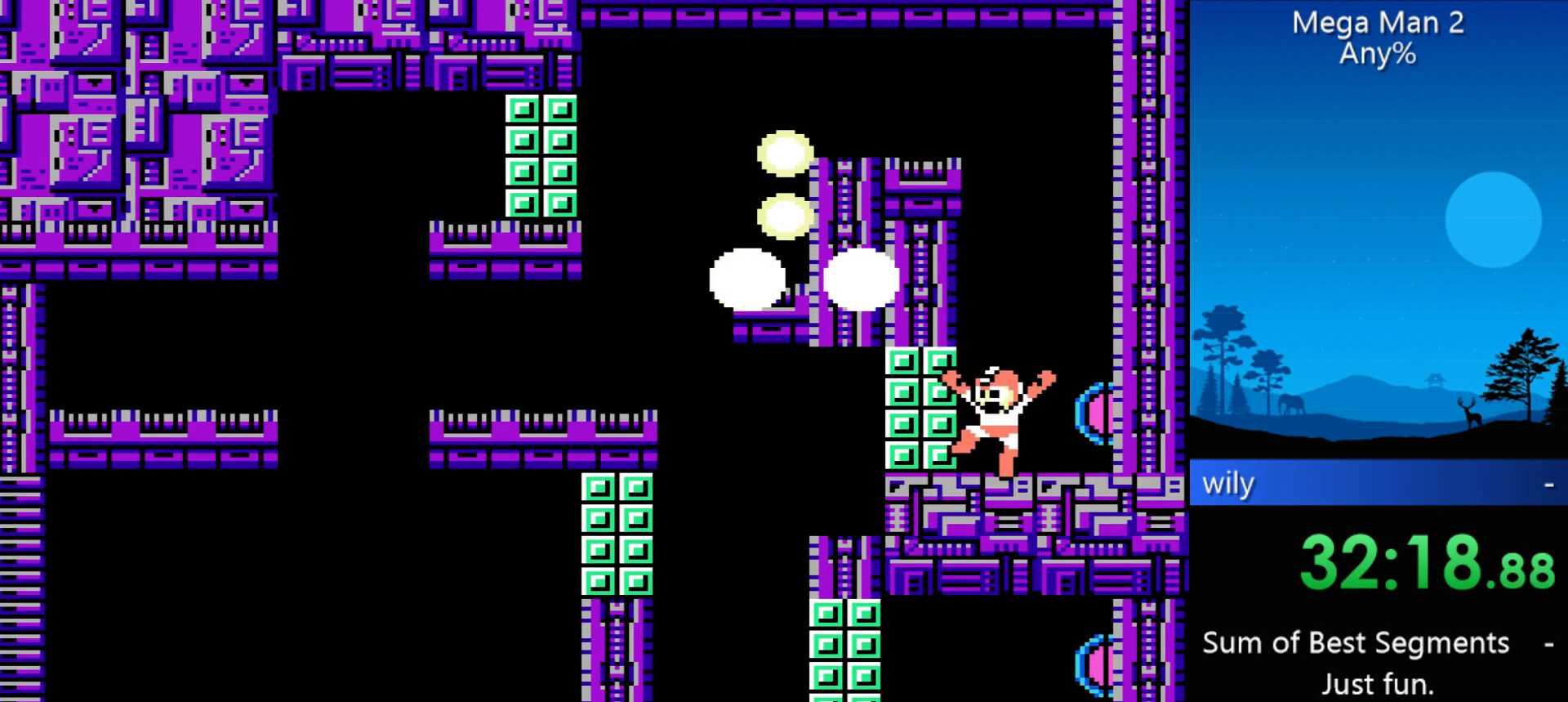
{"buttons": ["DPAD_RIGHT"], "events": [[100, "DPAD_LEFT", "up"], [100, "DPAD_RIGHT", "down"]]}
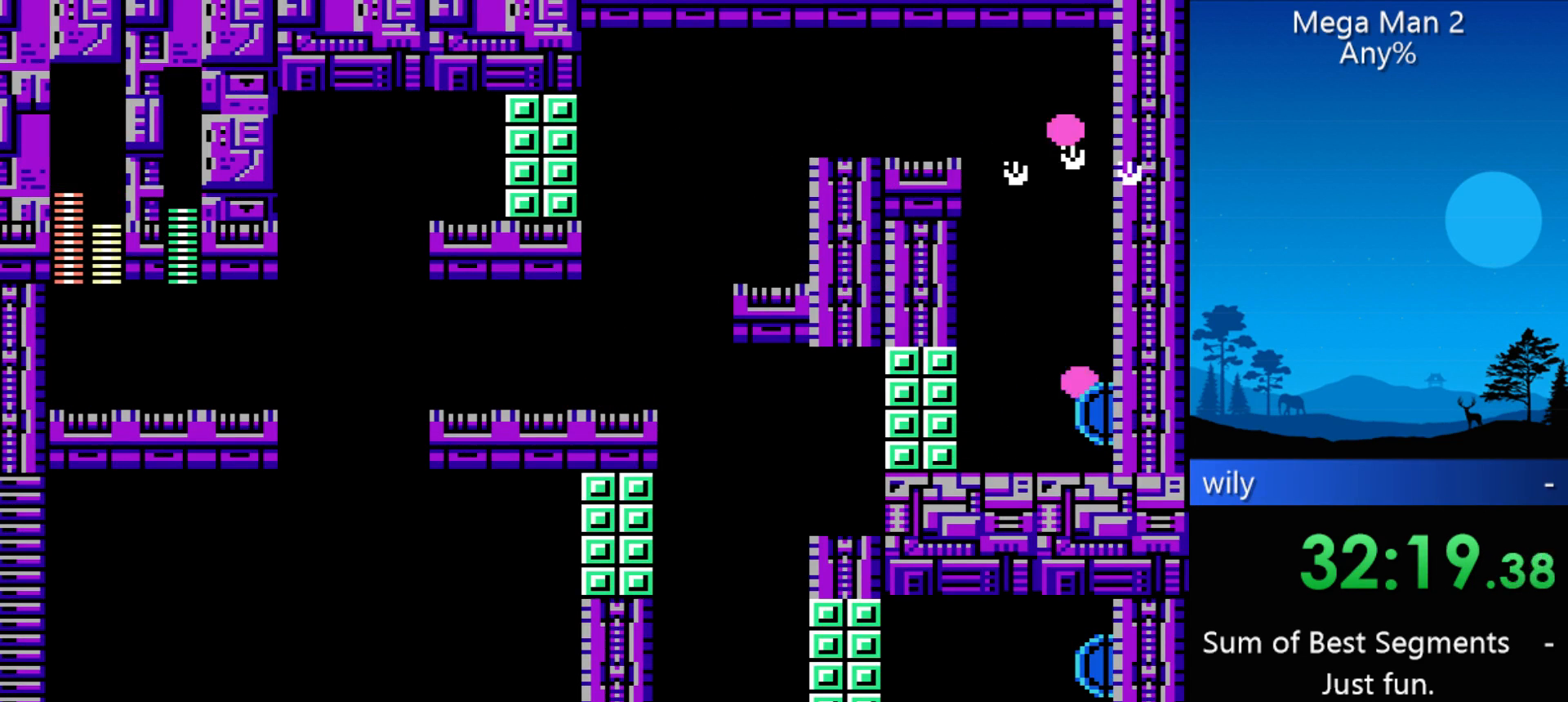
{"buttons": ["DPAD_LEFT"], "events": [[33, "DPAD_LEFT", "down"], [33, "DPAD_RIGHT", "up"]]}
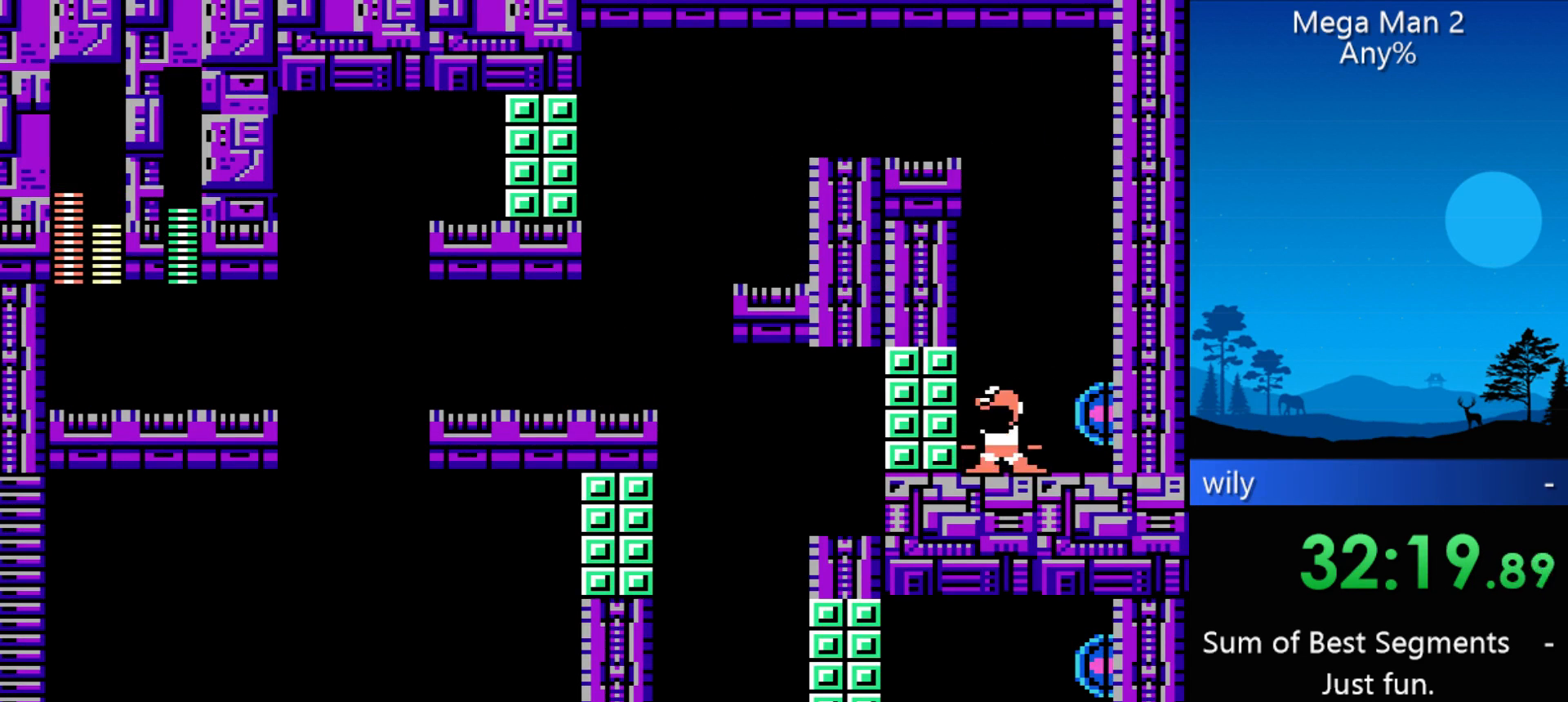
{"buttons": [], "events": [[33, "DPAD_LEFT", "up"], [33, "DPAD_RIGHT", "down"], [100, "B", "down"], [133, "DPAD_RIGHT", "up"], [200, "B", "up"]]}
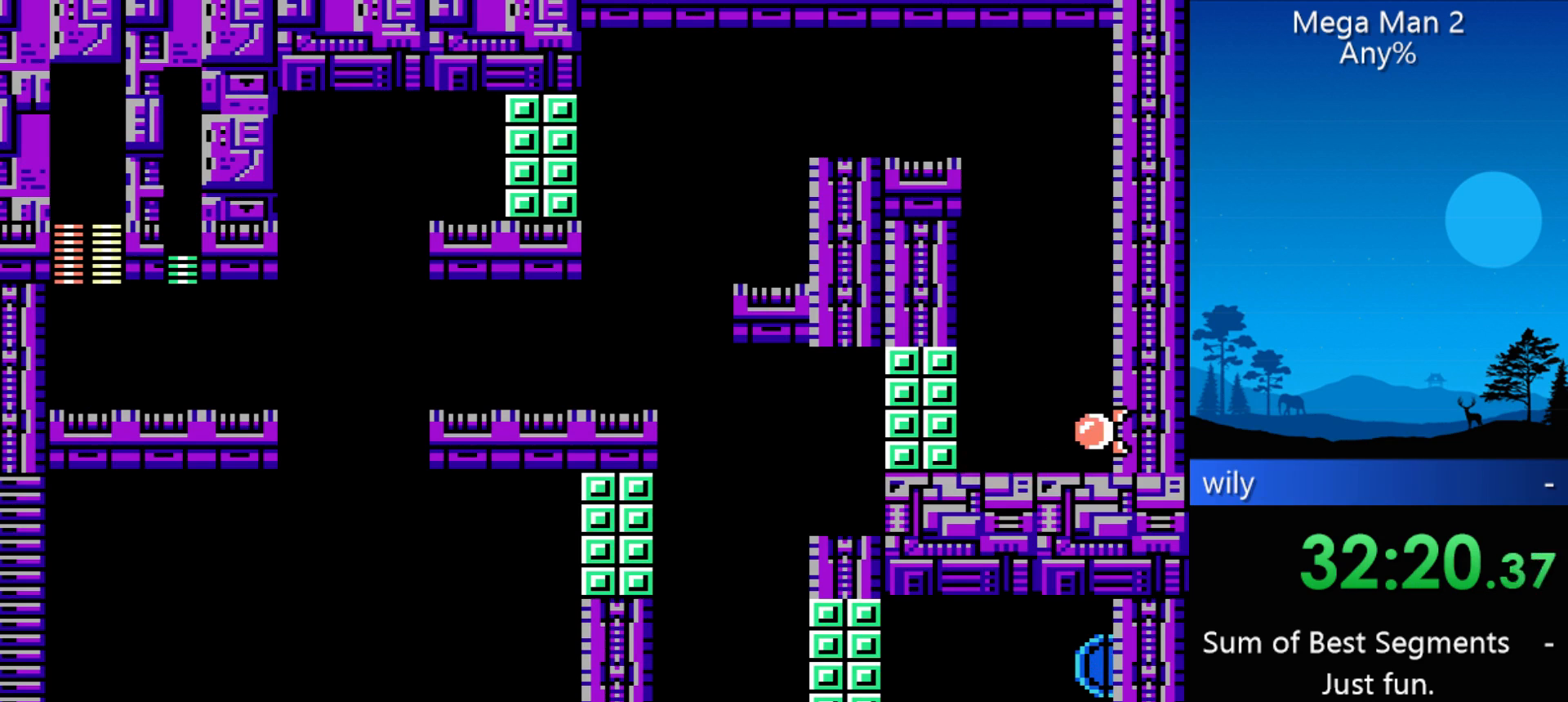
{"buttons": ["START"], "events": [[433, "START", "down"]]}
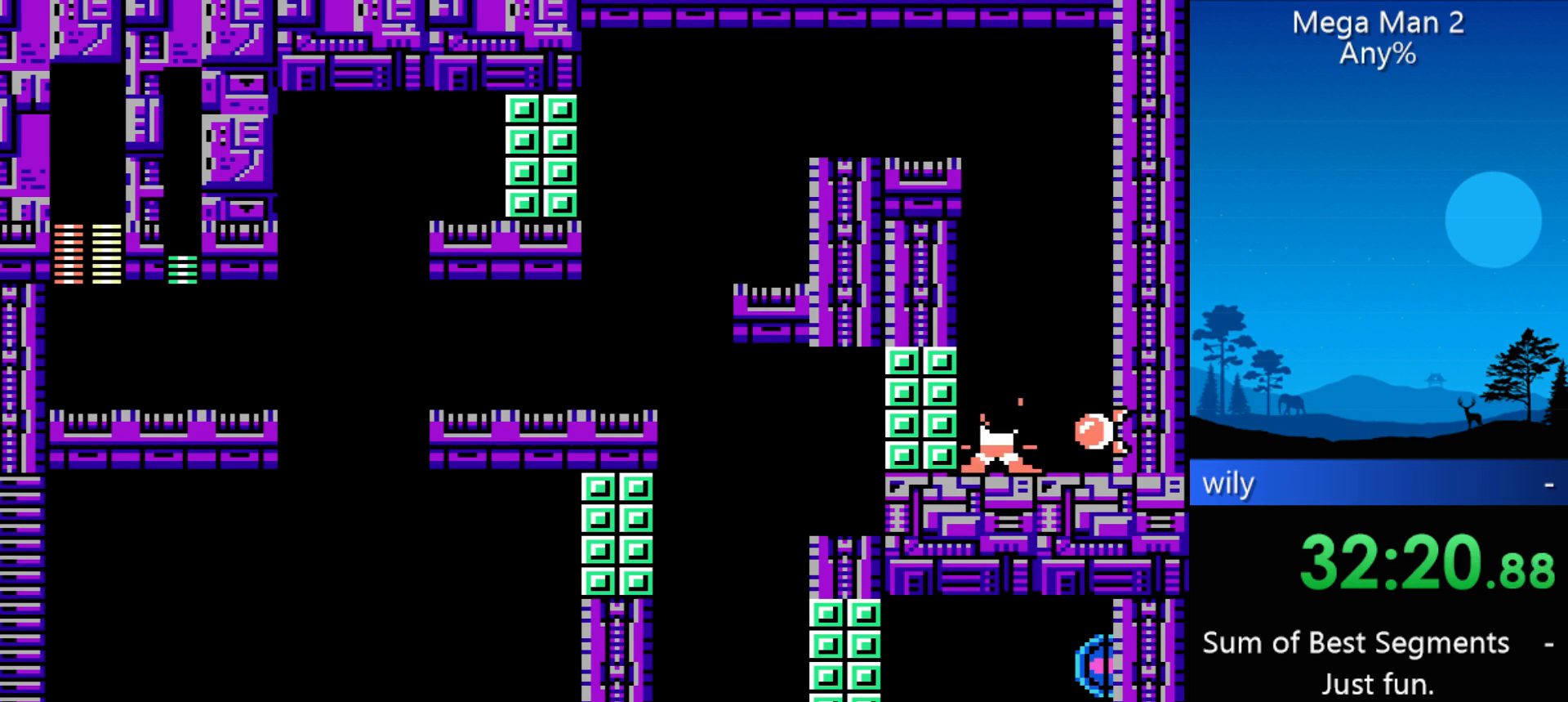
{"buttons": [], "events": [[33, "START", "up"], [167, "START", "down"], [267, "START", "up"]]}
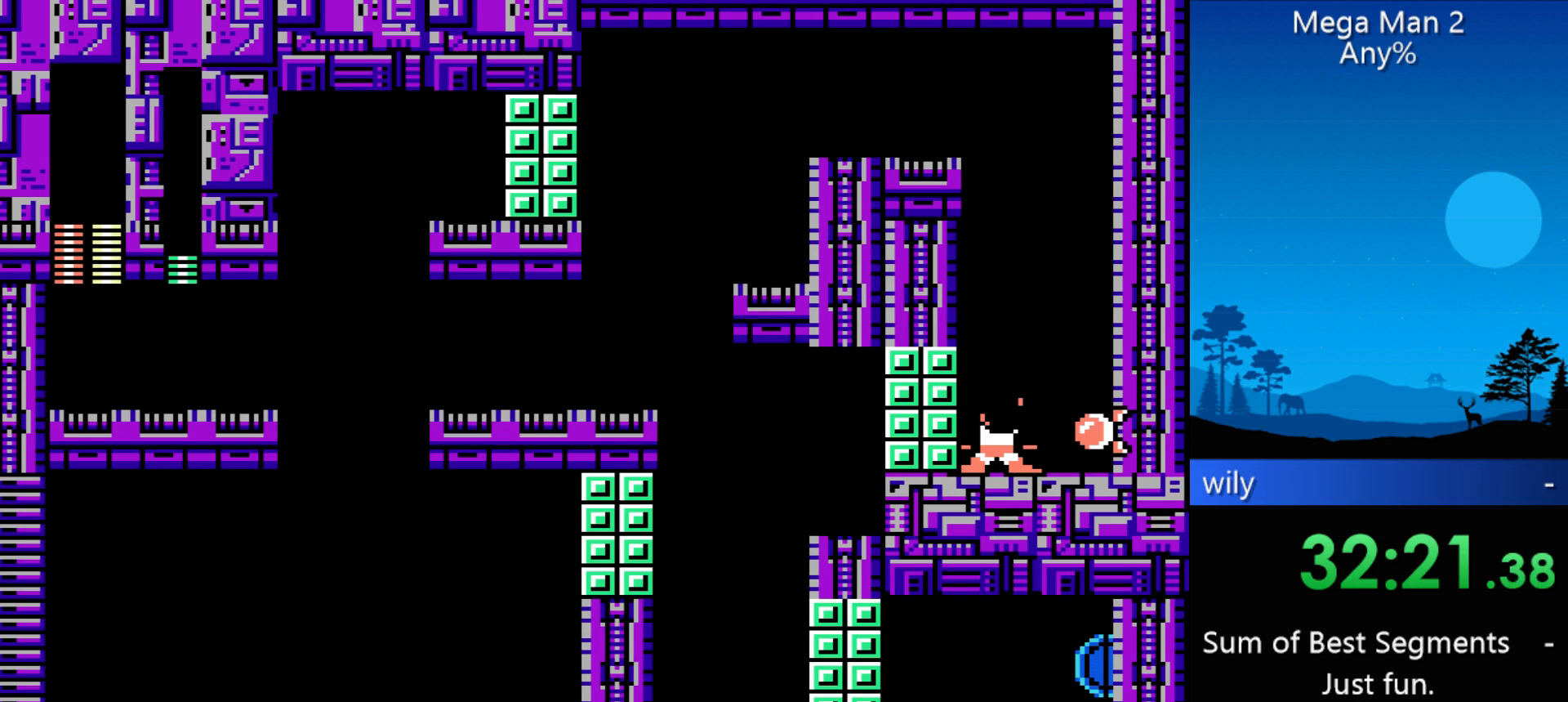
{"buttons": ["START"], "events": [[33, "START", "down"], [133, "START", "up"], [200, "START", "down"], [267, "START", "up"], [333, "START", "down"], [433, "START", "up"], [500, "START", "down"]]}
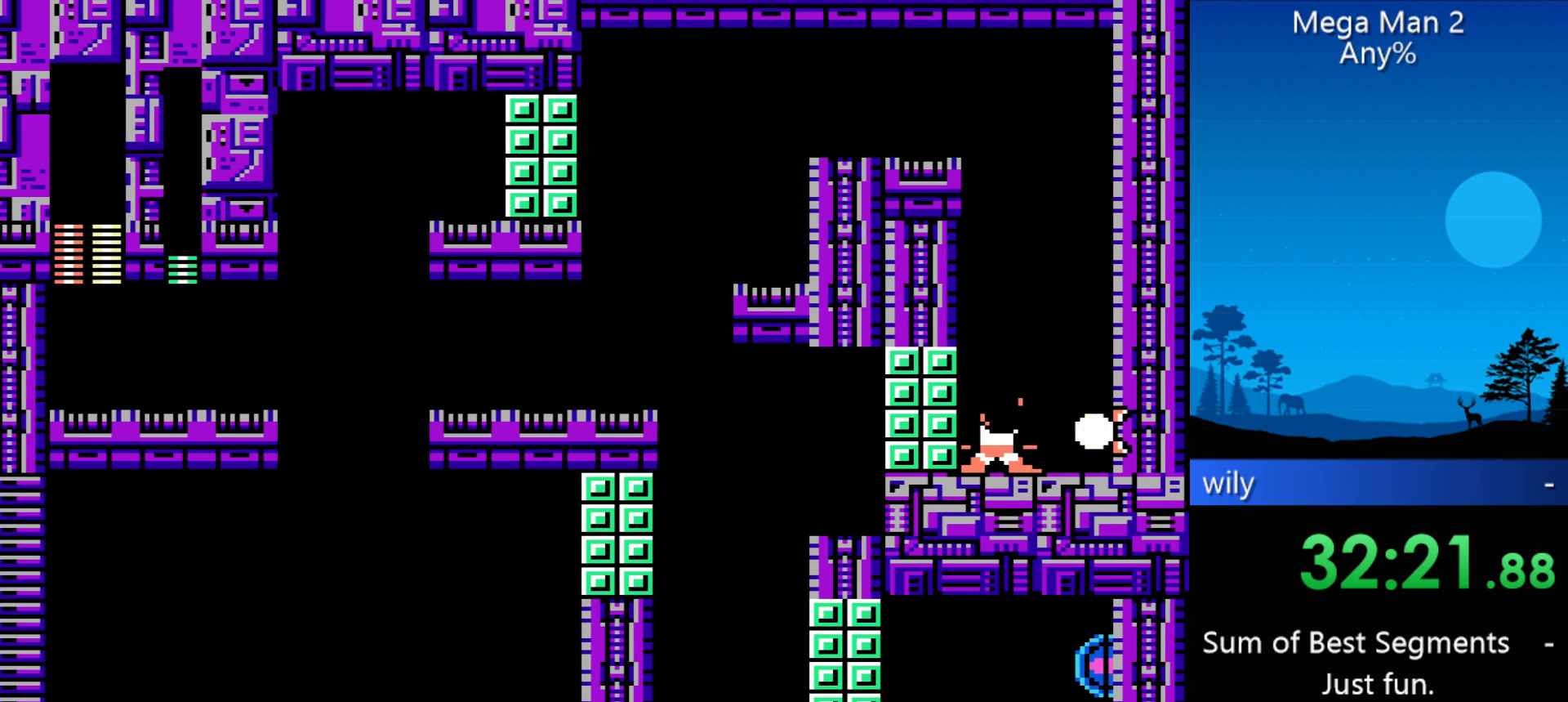
{"buttons": ["START"], "events": [[100, "START", "up"], [167, "START", "down"], [300, "START", "up"], [333, "START", "down"], [433, "START", "up"], [500, "START", "down"]]}
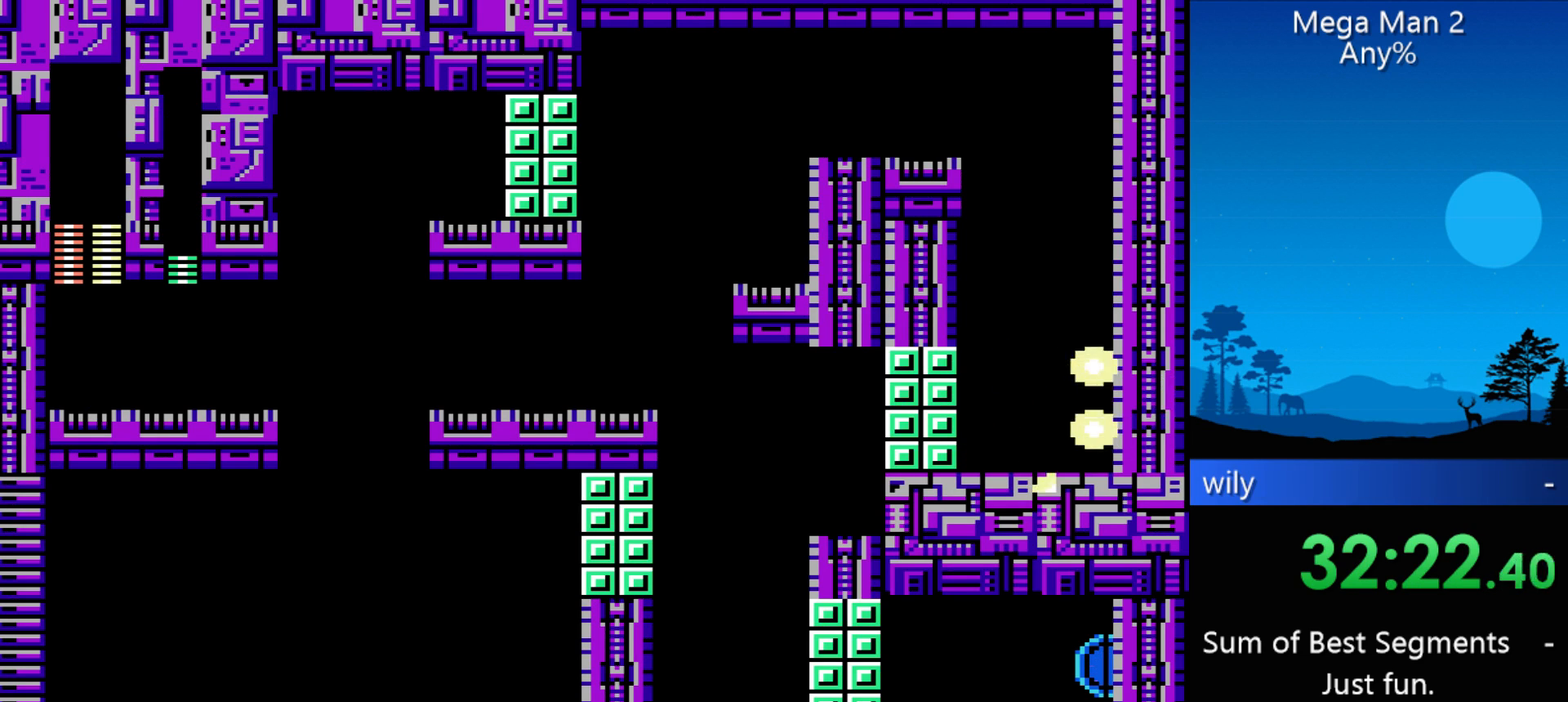
{"buttons": ["START"], "events": [[67, "START", "up"], [133, "START", "down"], [233, "START", "up"], [300, "START", "down"], [400, "START", "up"], [467, "START", "down"]]}
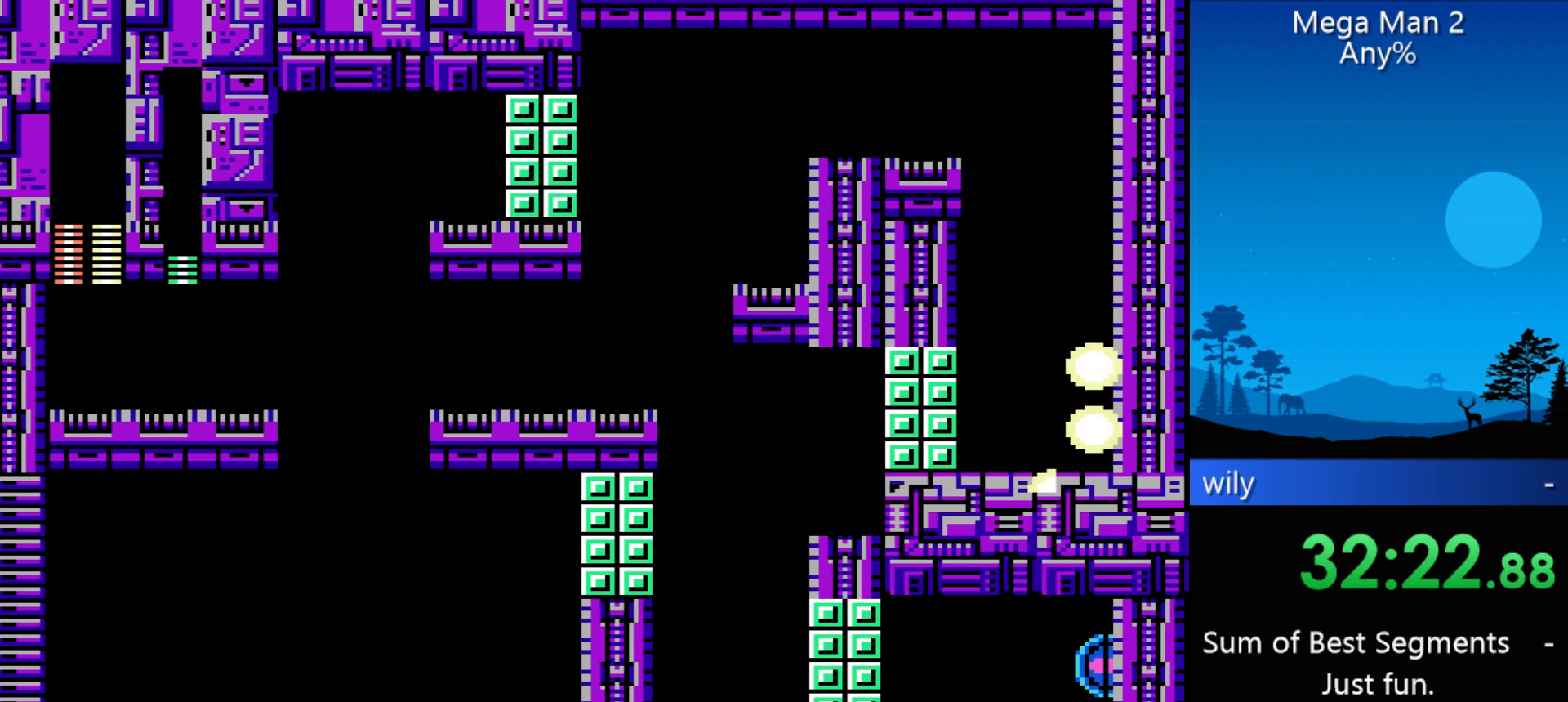
{"buttons": ["START"], "events": [[67, "START", "up"], [133, "START", "down"], [233, "START", "up"], [267, "START", "down"], [367, "START", "up"], [433, "START", "down"]]}
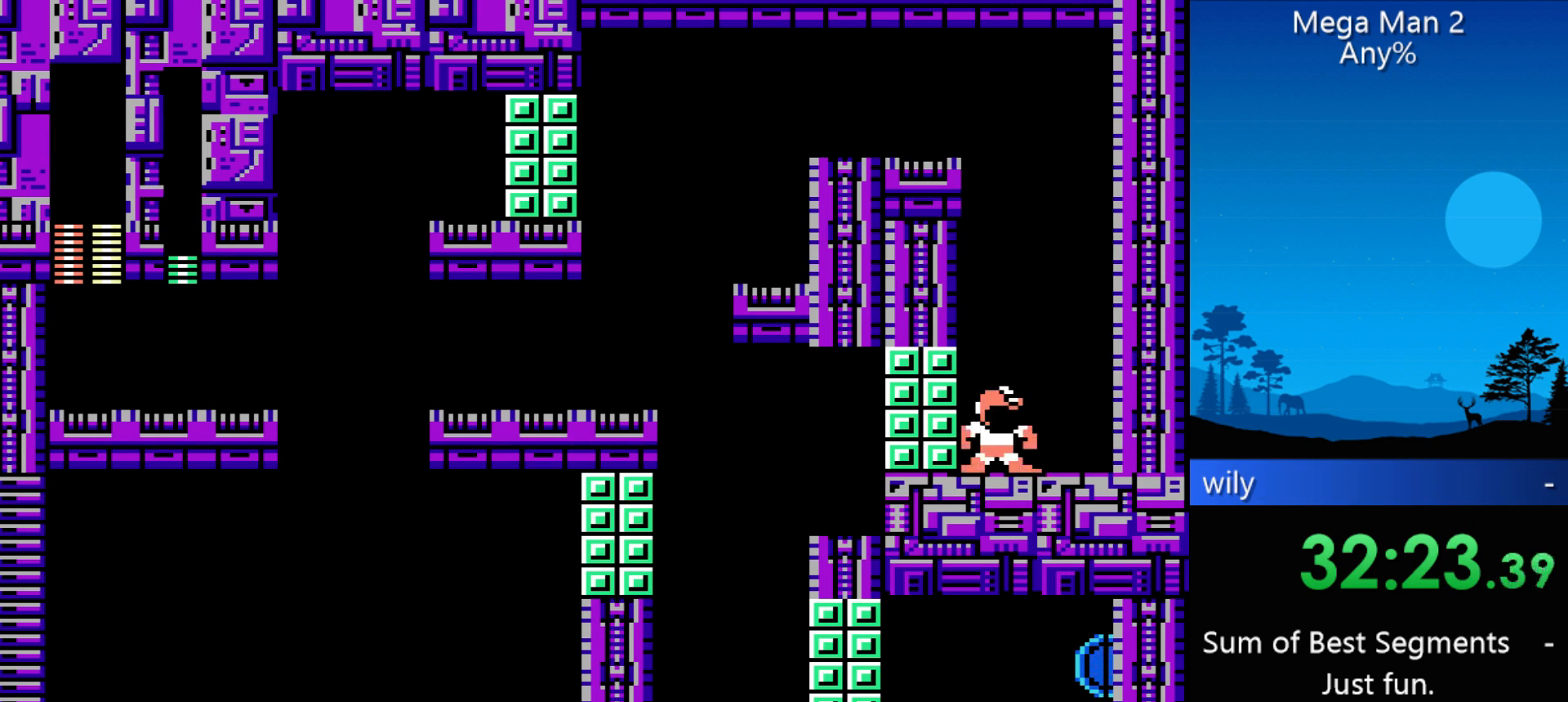
{"buttons": [], "events": [[67, "START", "up"], [267, "START", "down"], [400, "START", "up"]]}
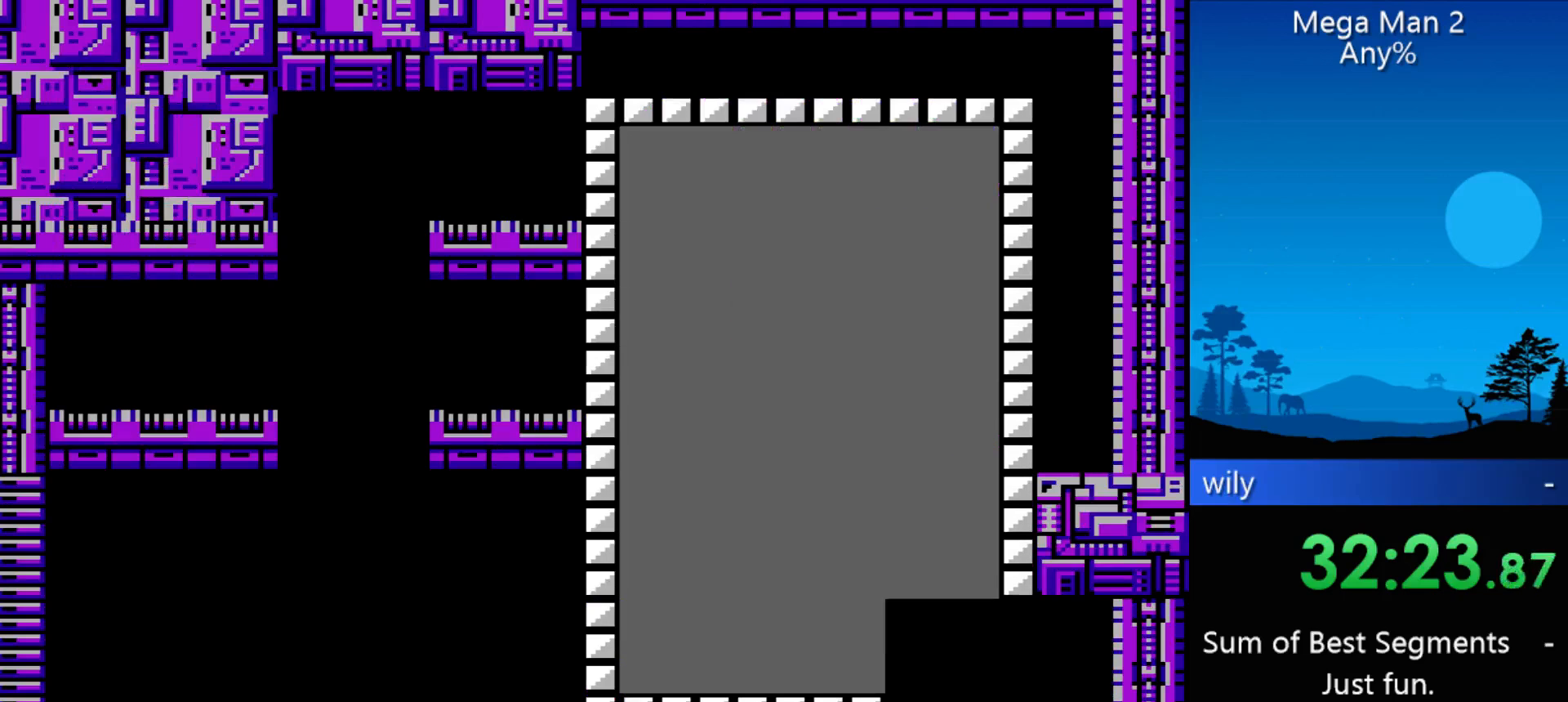
{"buttons": [], "events": []}
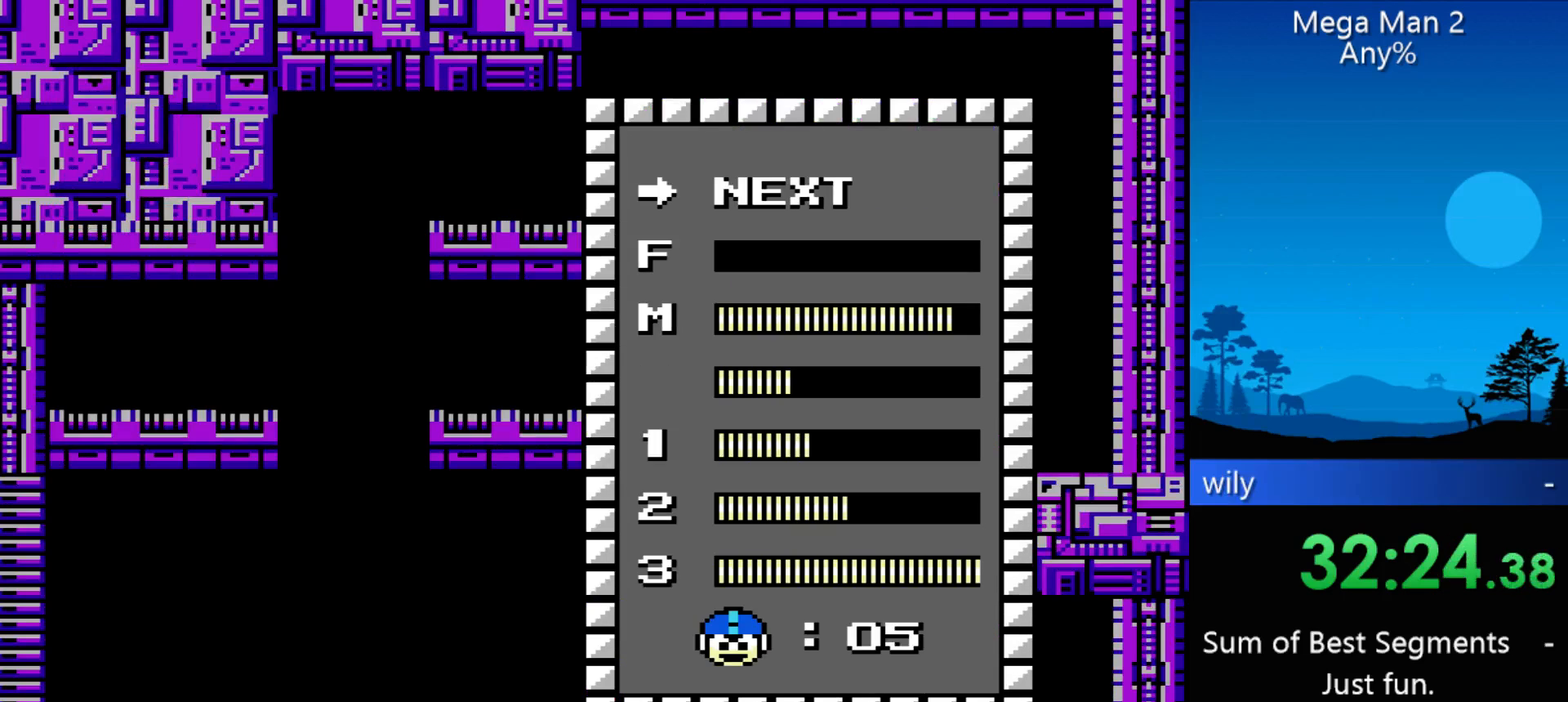
{"buttons": [], "events": [[233, "DPAD_UP", "down"], [333, "DPAD_UP", "up"], [367, "DPAD_UP", "down"], [467, "DPAD_UP", "up"]]}
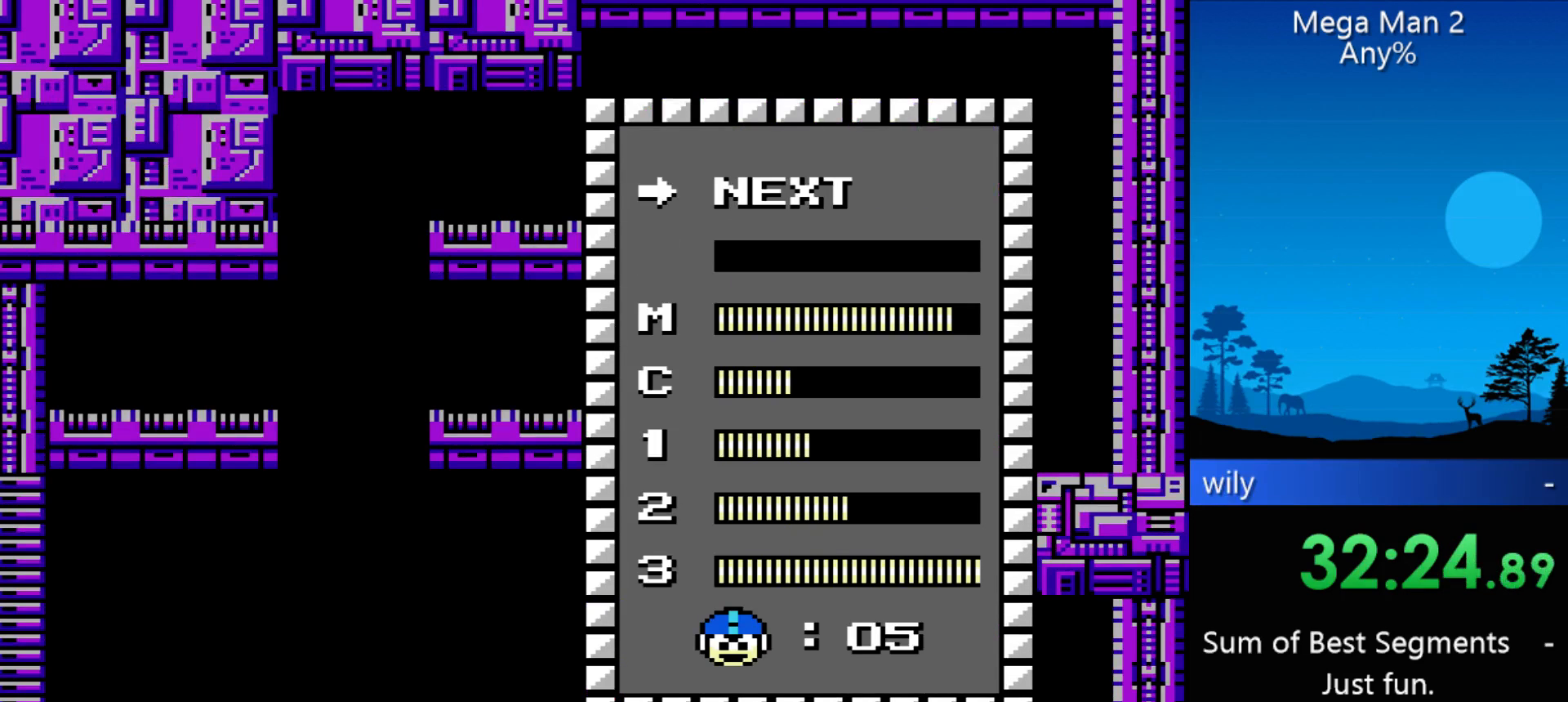
{"buttons": [], "events": [[33, "DPAD_UP", "down"], [100, "DPAD_UP", "up"], [433, "DPAD_UP", "down"], [500, "DPAD_UP", "up"]]}
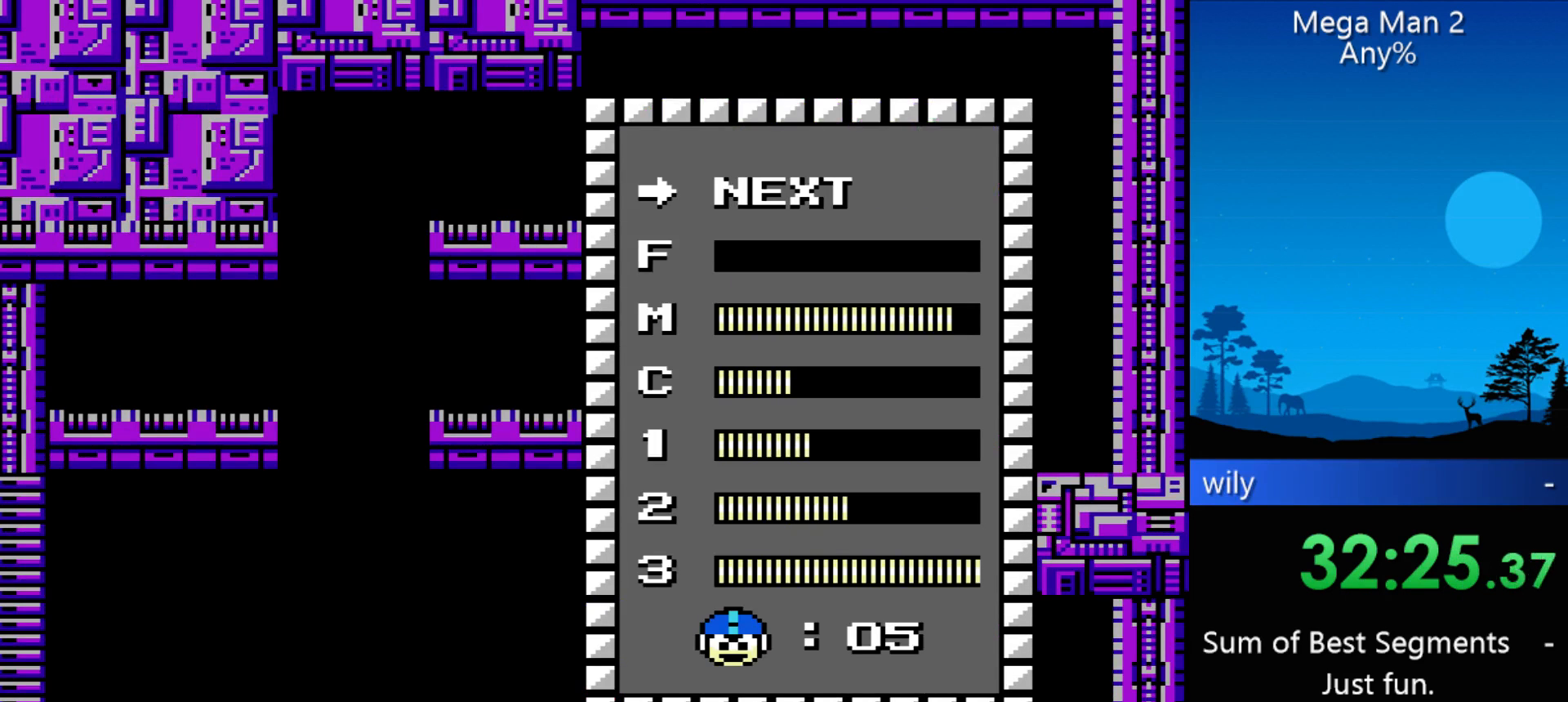
{"buttons": ["DPAD_LEFT"], "events": [[133, "START", "down"], [233, "START", "up"], [367, "DPAD_LEFT", "down"]]}
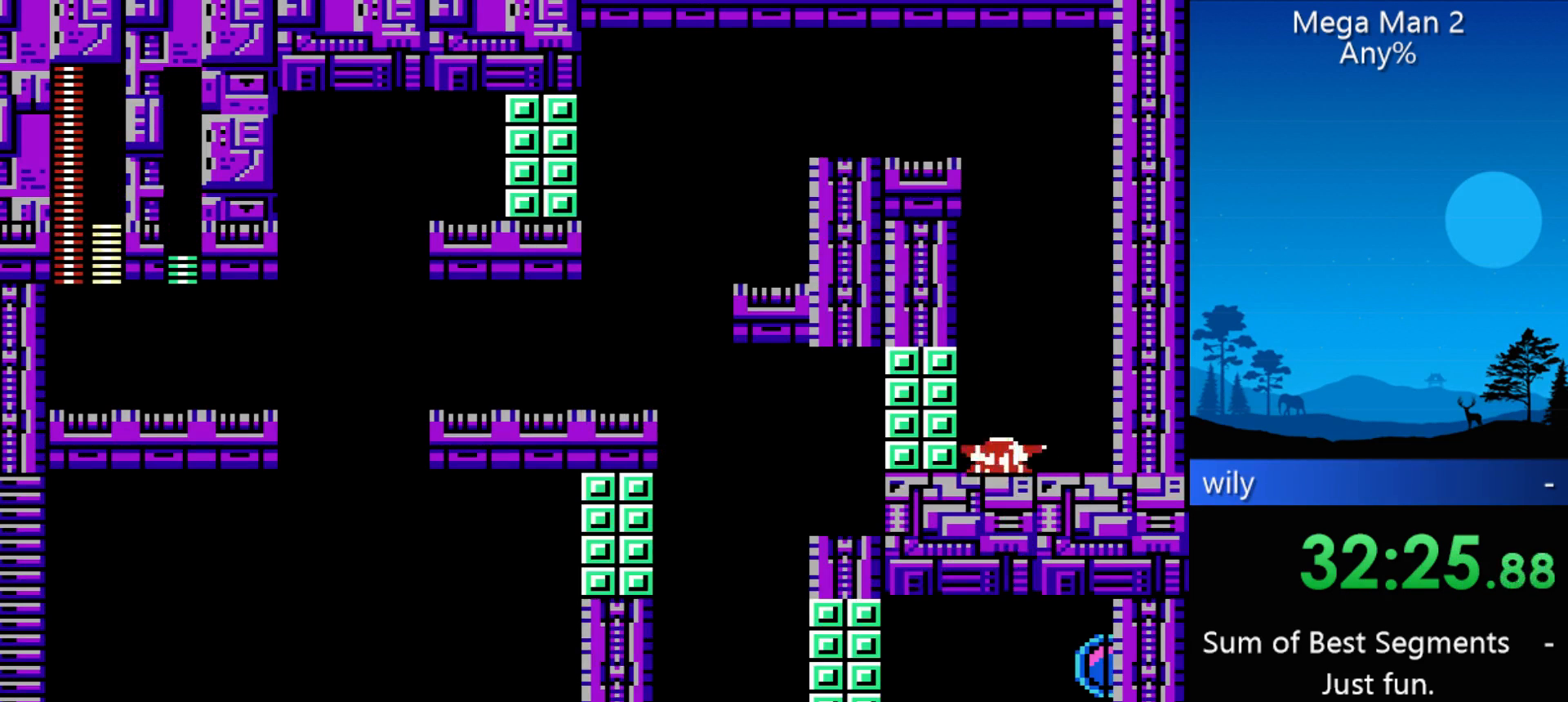
{"buttons": ["DPAD_LEFT"], "events": [[233, "B", "down"], [333, "B", "up"]]}
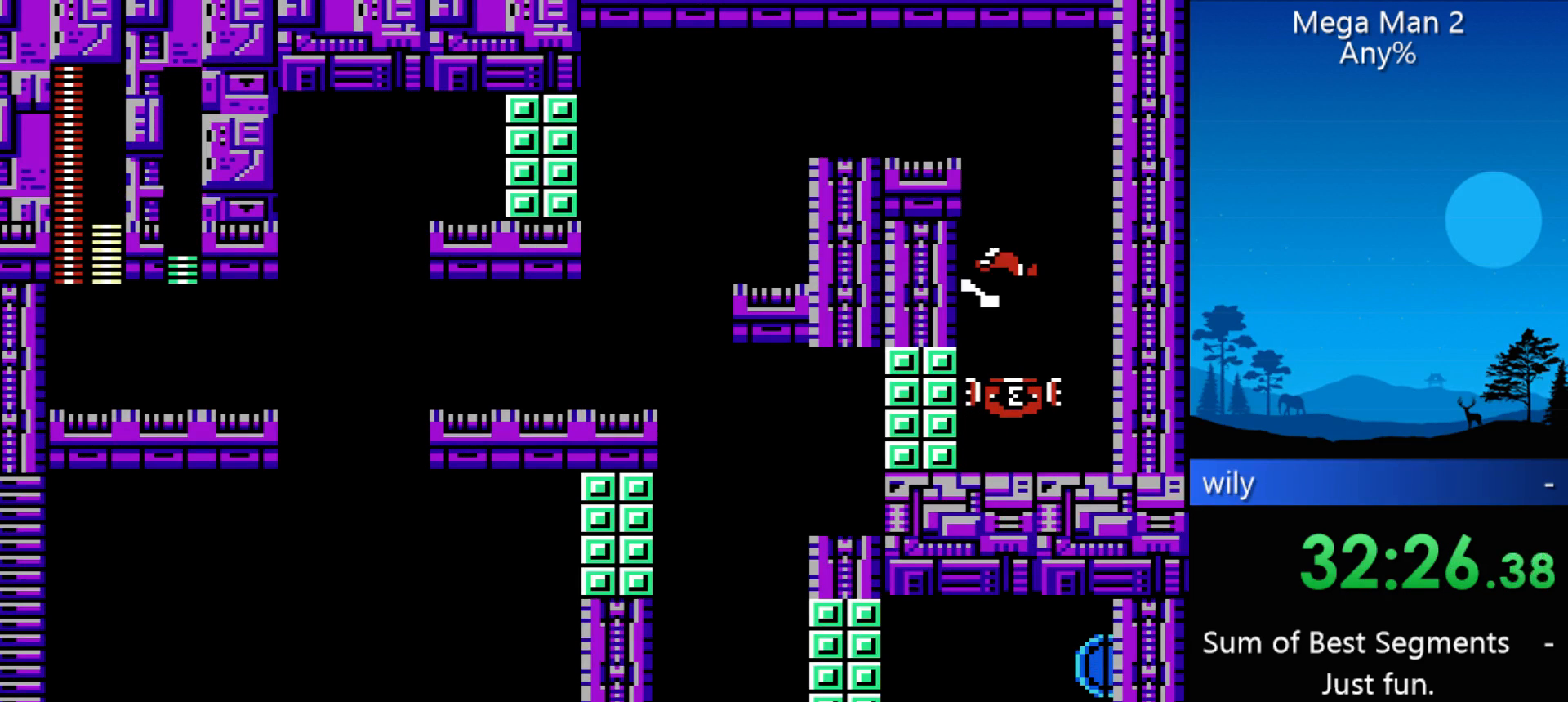
{"buttons": ["DPAD_LEFT"], "events": []}
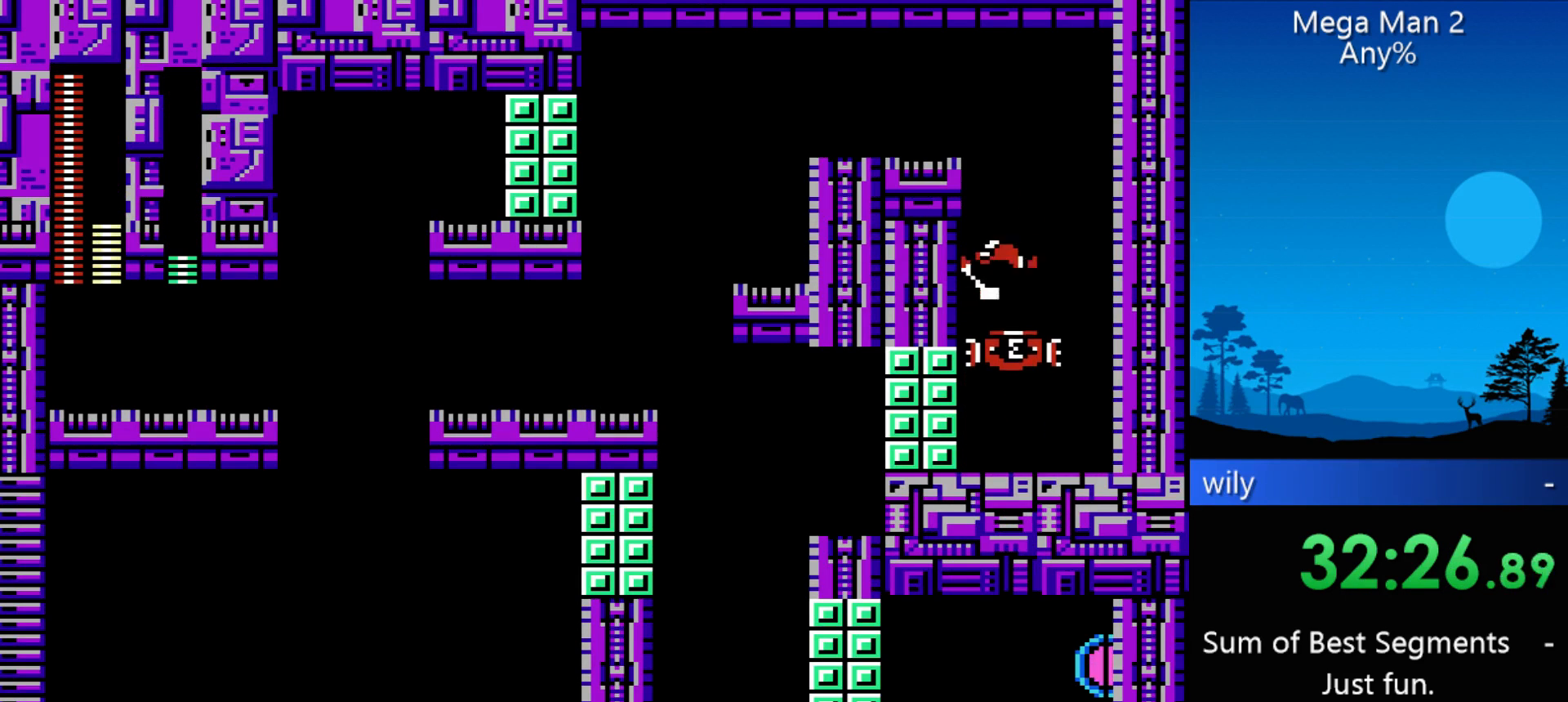
{"buttons": ["DPAD_LEFT"], "events": []}
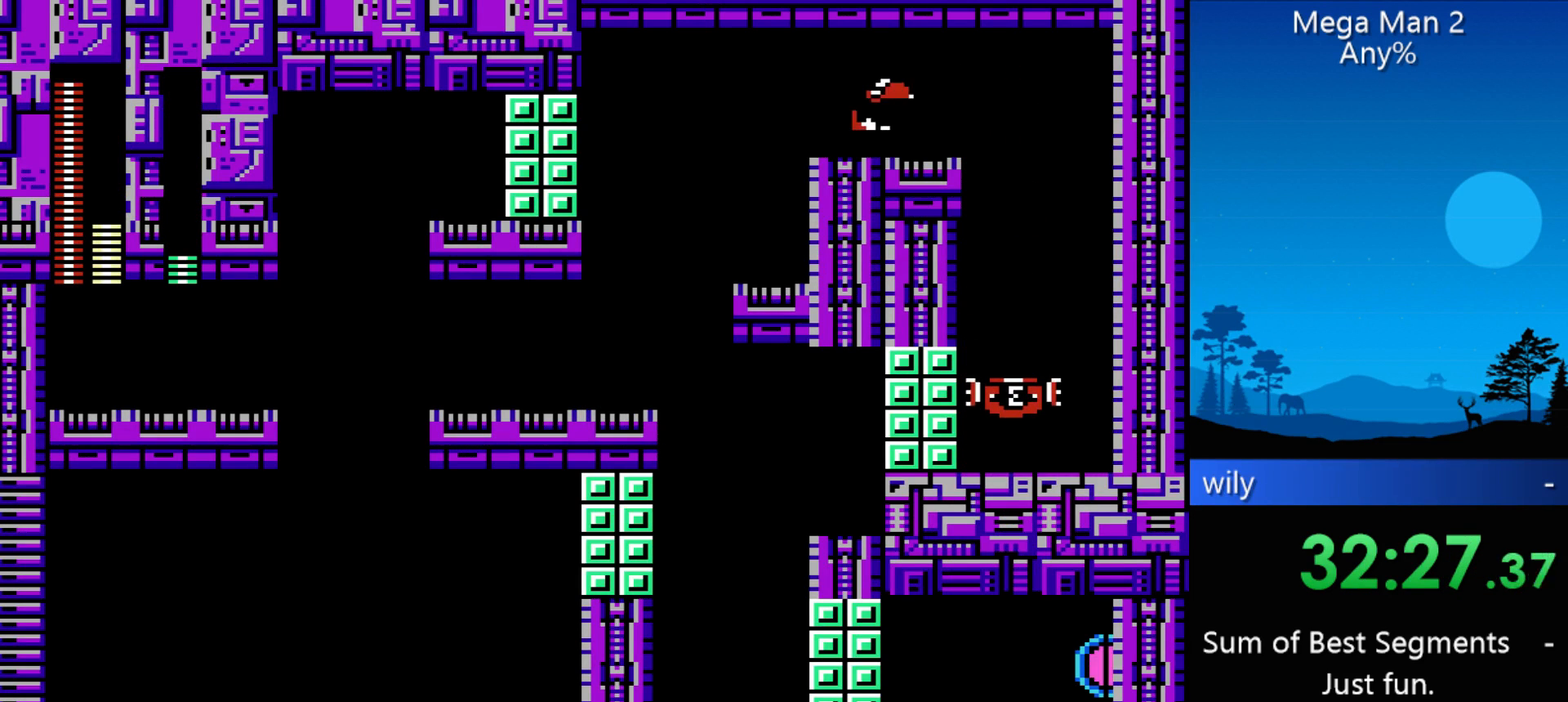
{"buttons": ["DPAD_LEFT"], "events": []}
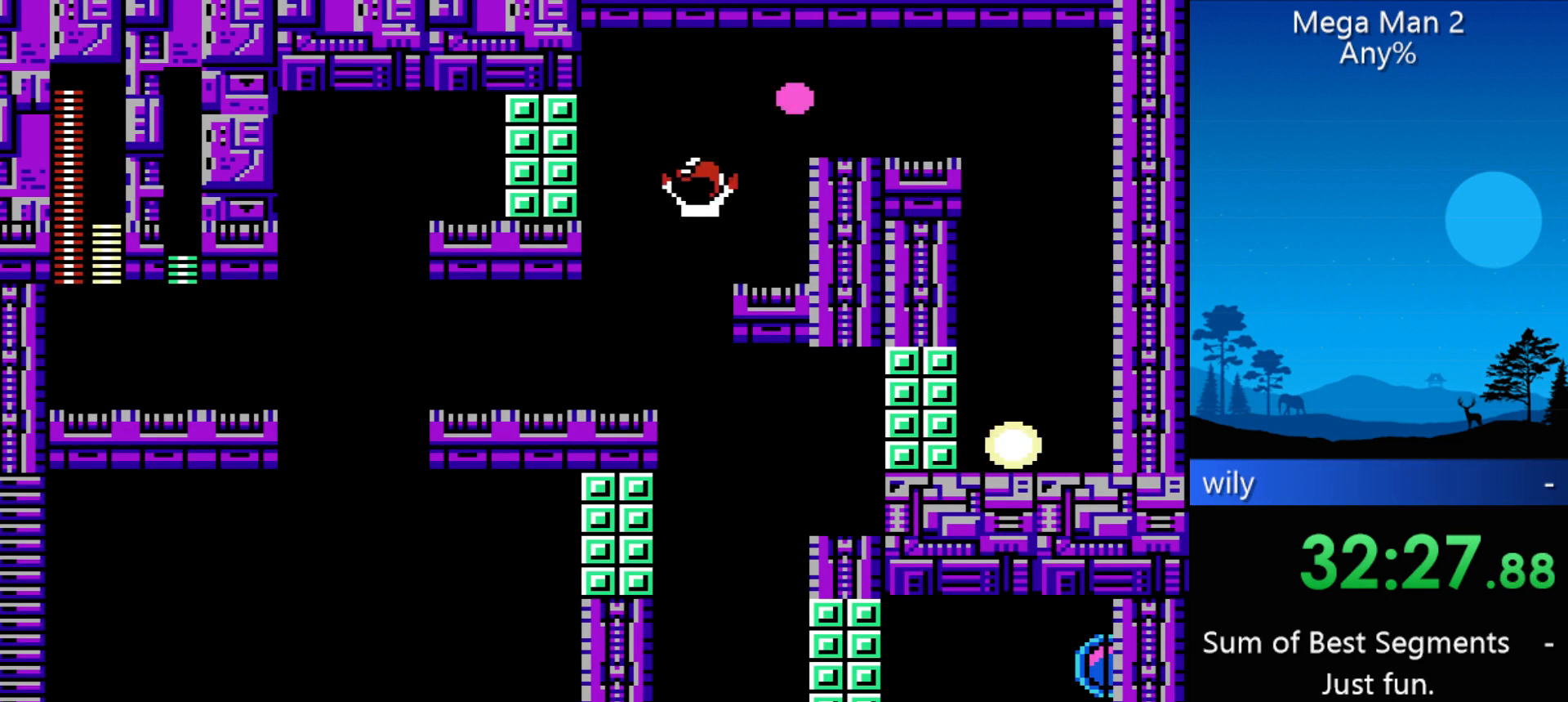
{"buttons": [], "events": [[200, "DPAD_LEFT", "up"], [200, "DPAD_RIGHT", "down"], [500, "DPAD_RIGHT", "up"]]}
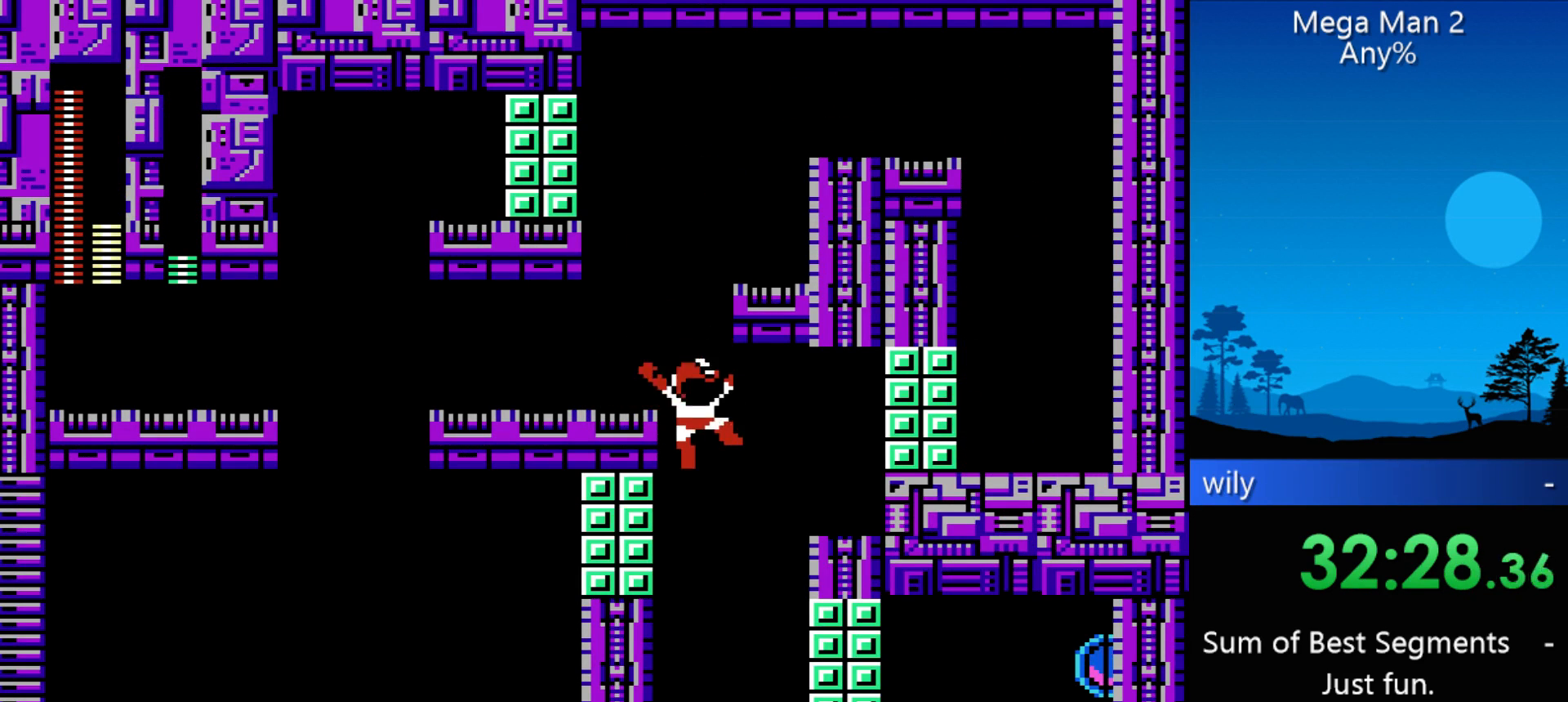
{"buttons": [], "events": [[133, "START", "down"], [267, "START", "up"]]}
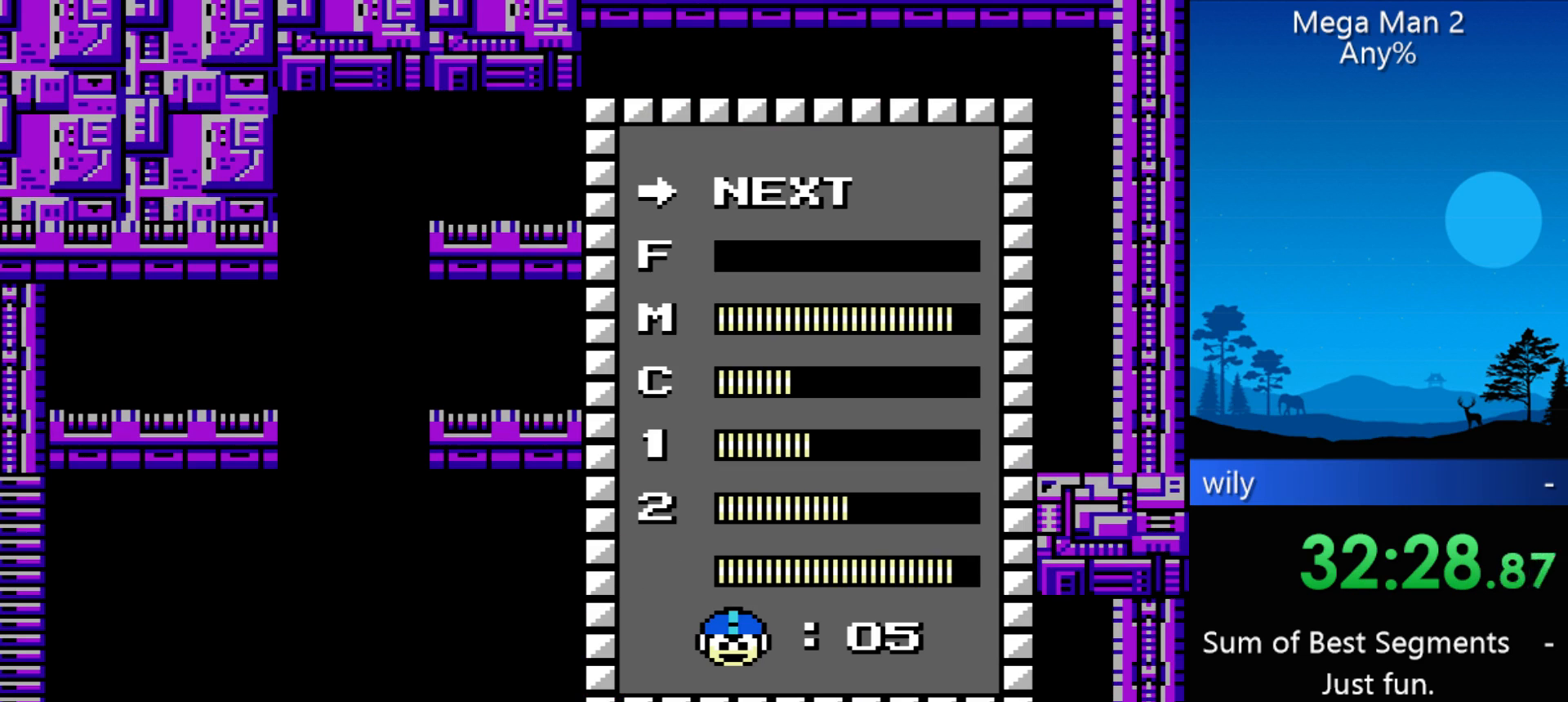
{"buttons": ["DPAD_UP"], "events": [[233, "DPAD_UP", "down"], [333, "DPAD_UP", "up"], [367, "DPAD_UP", "down"], [467, "DPAD_UP", "up"], [500, "DPAD_UP", "down"]]}
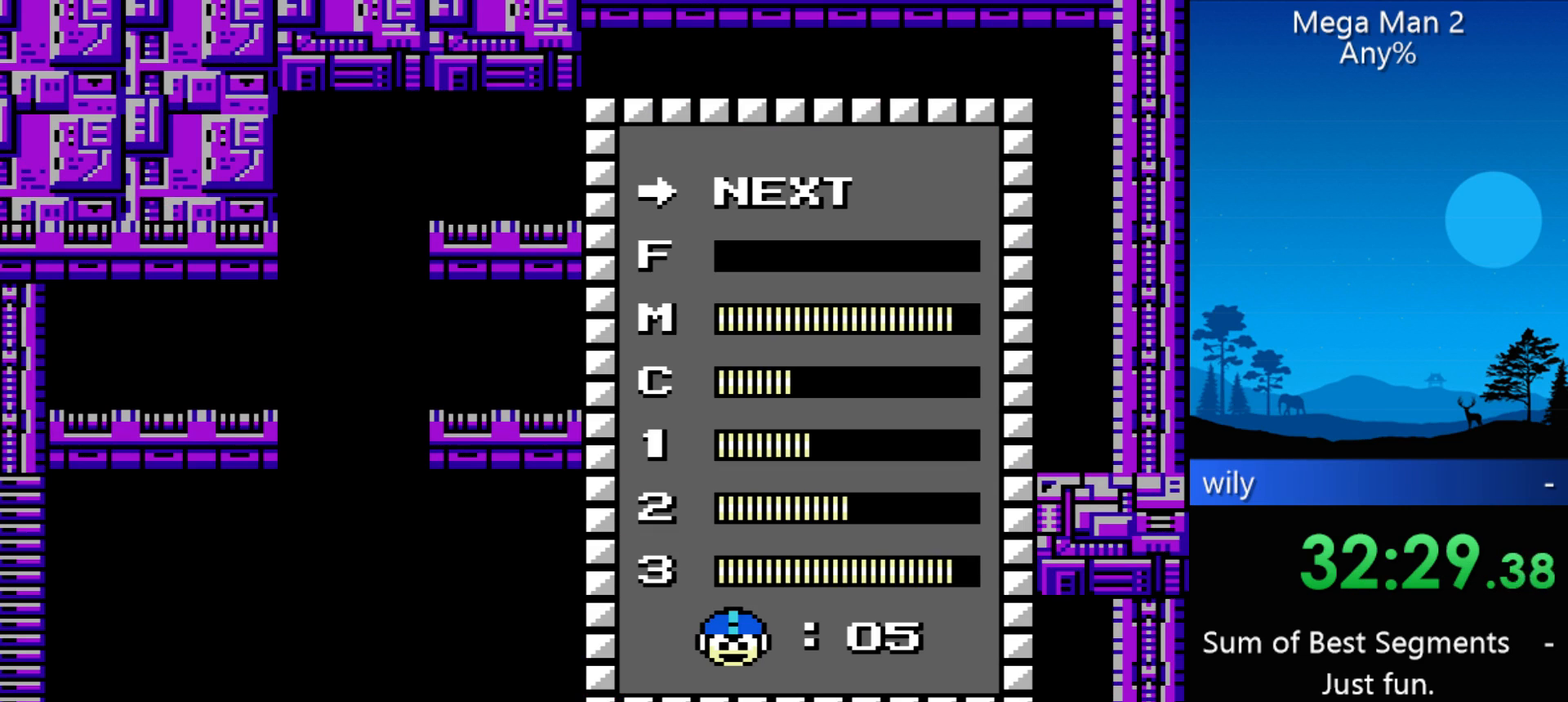
{"buttons": ["DPAD_RIGHT"], "events": [[100, "DPAD_UP", "up"], [267, "START", "down"], [300, "START", "up"], [433, "DPAD_RIGHT", "down"]]}
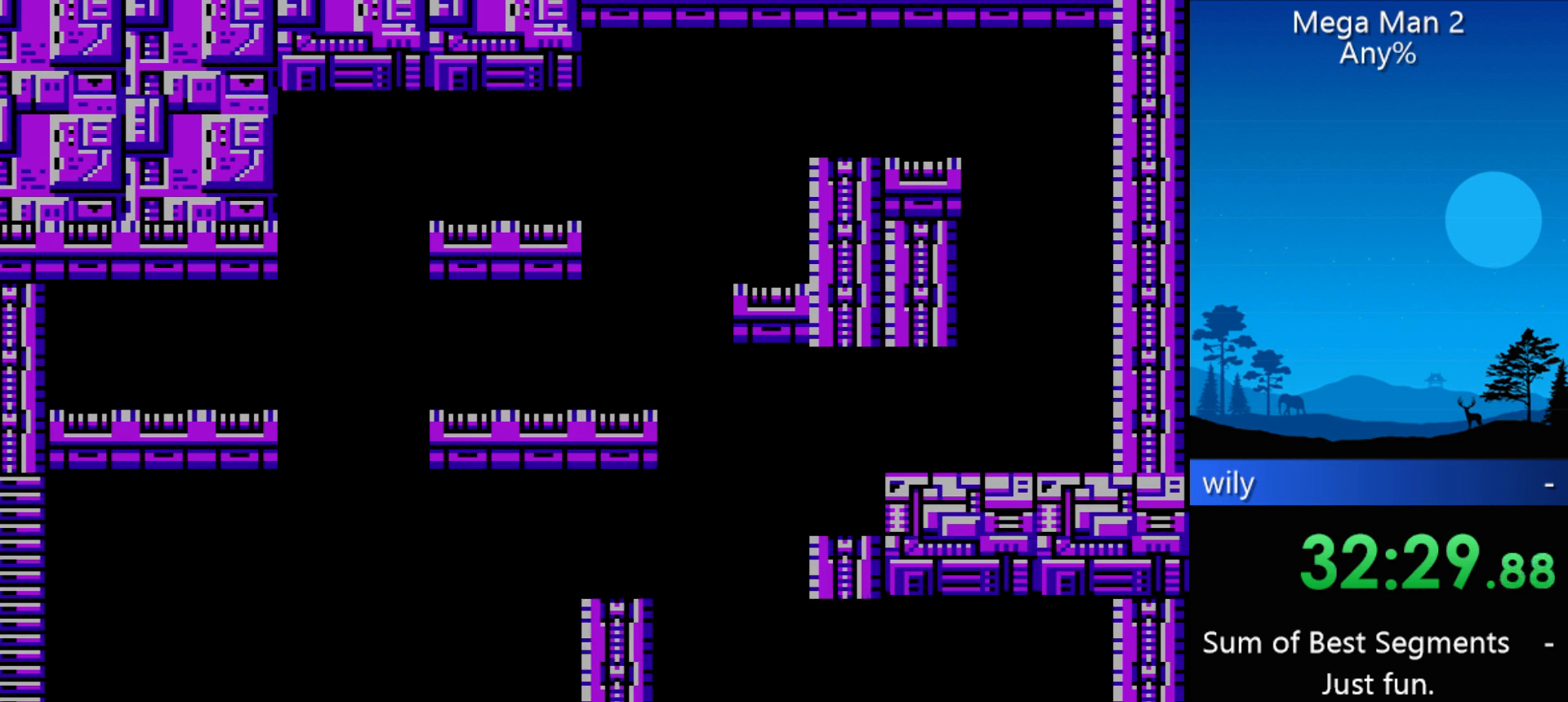
{"buttons": ["DPAD_RIGHT"], "events": []}
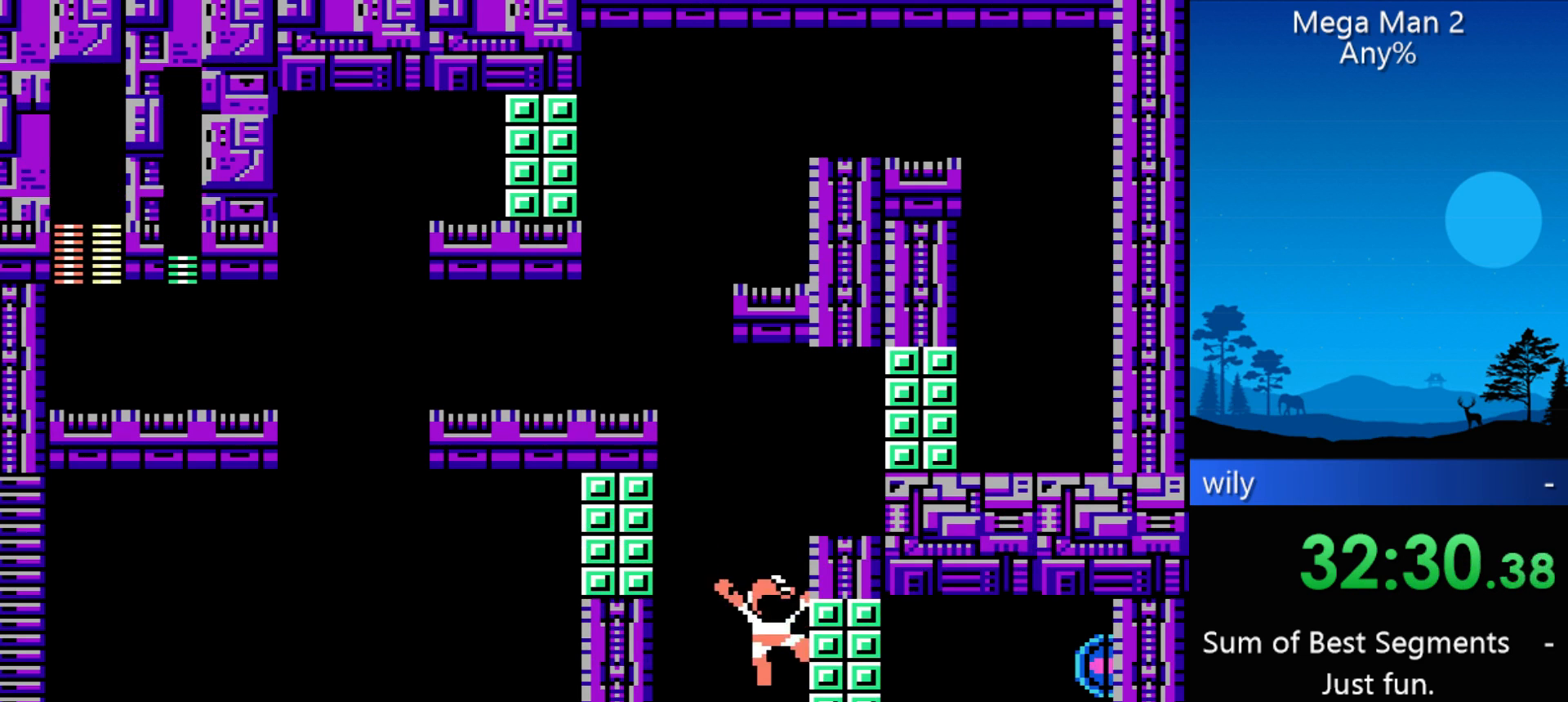
{"buttons": [], "events": [[100, "B", "down"], [233, "B", "up"], [267, "DPAD_RIGHT", "up"]]}
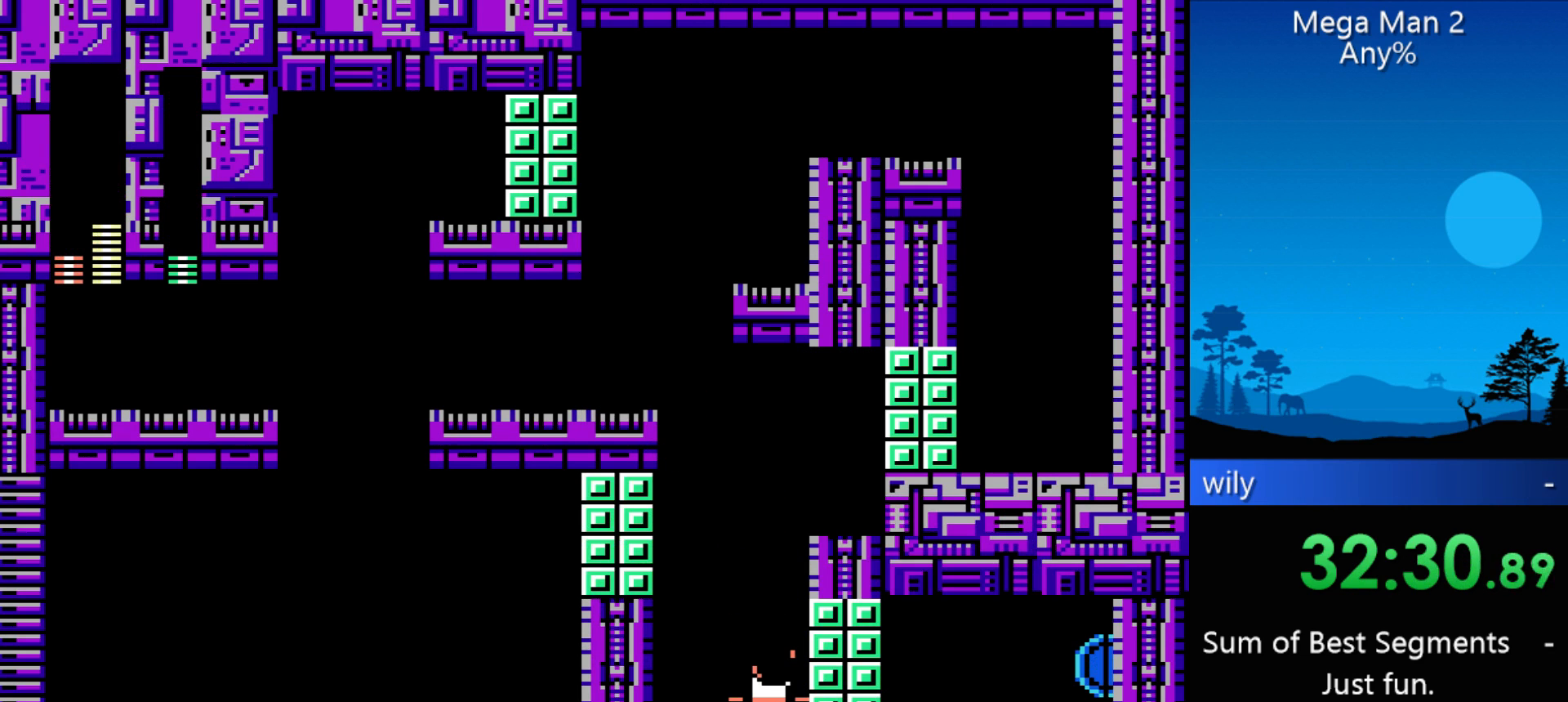
{"buttons": [], "events": []}
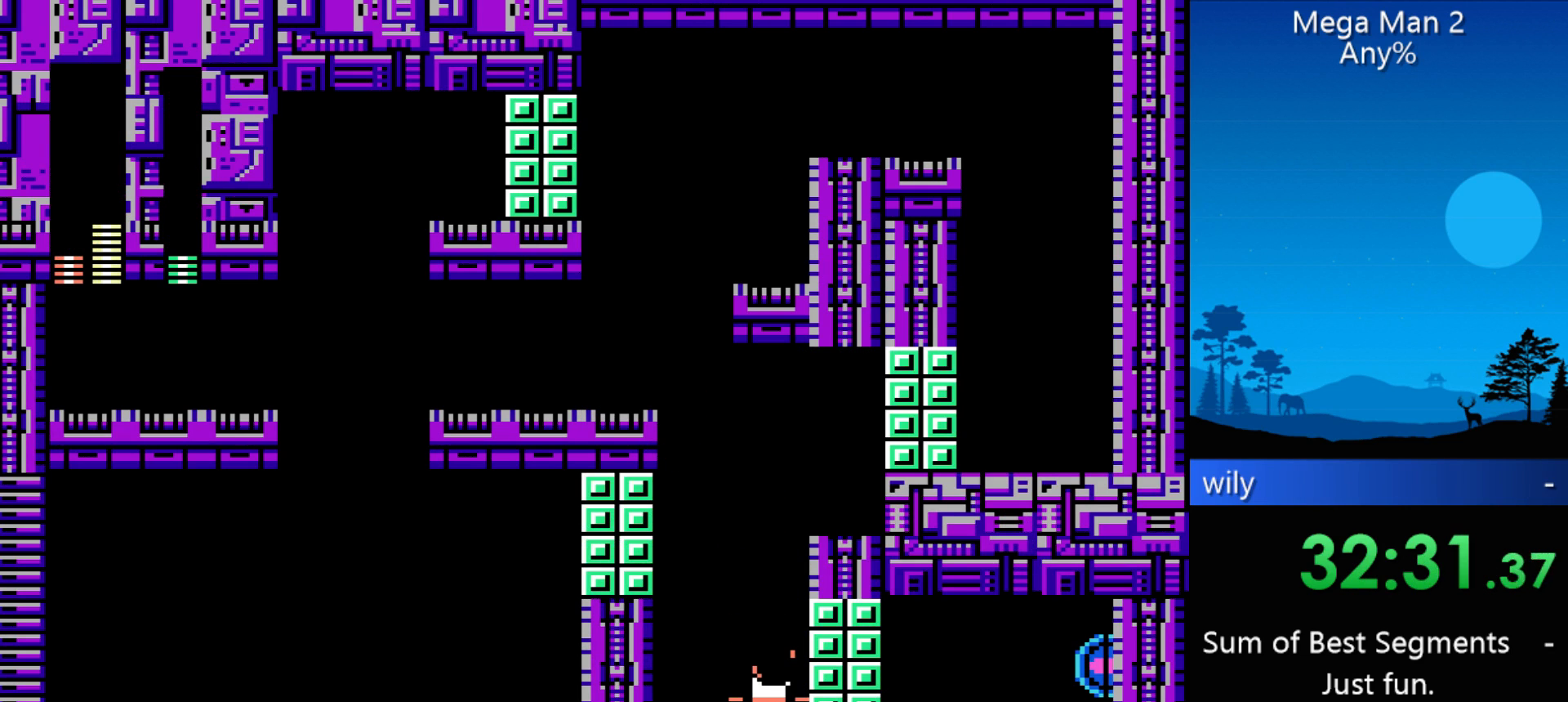
{"buttons": ["DPAD_RIGHT"], "events": [[167, "DPAD_RIGHT", "down"]]}
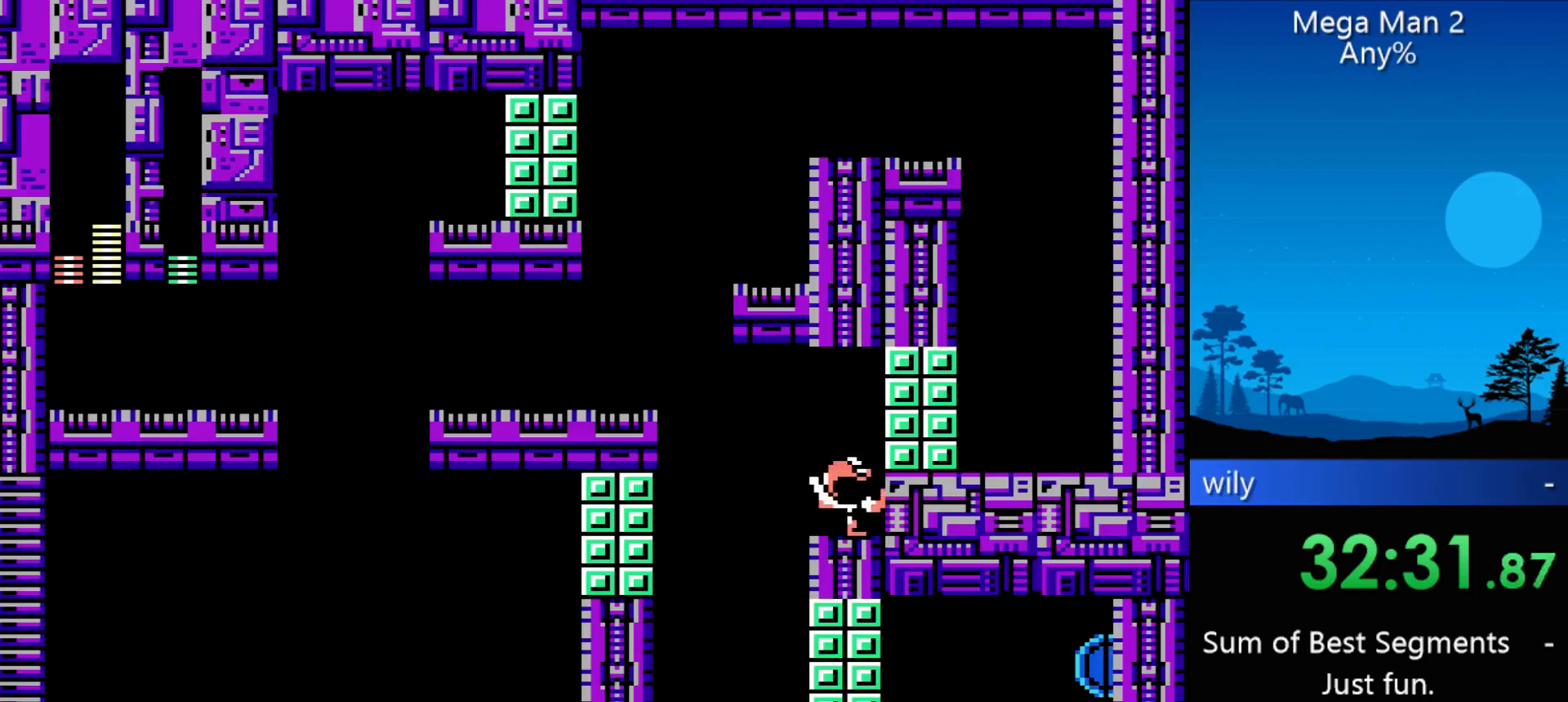
{"buttons": ["DPAD_LEFT"], "events": [[33, "DPAD_RIGHT", "up"], [100, "DPAD_LEFT", "down"]]}
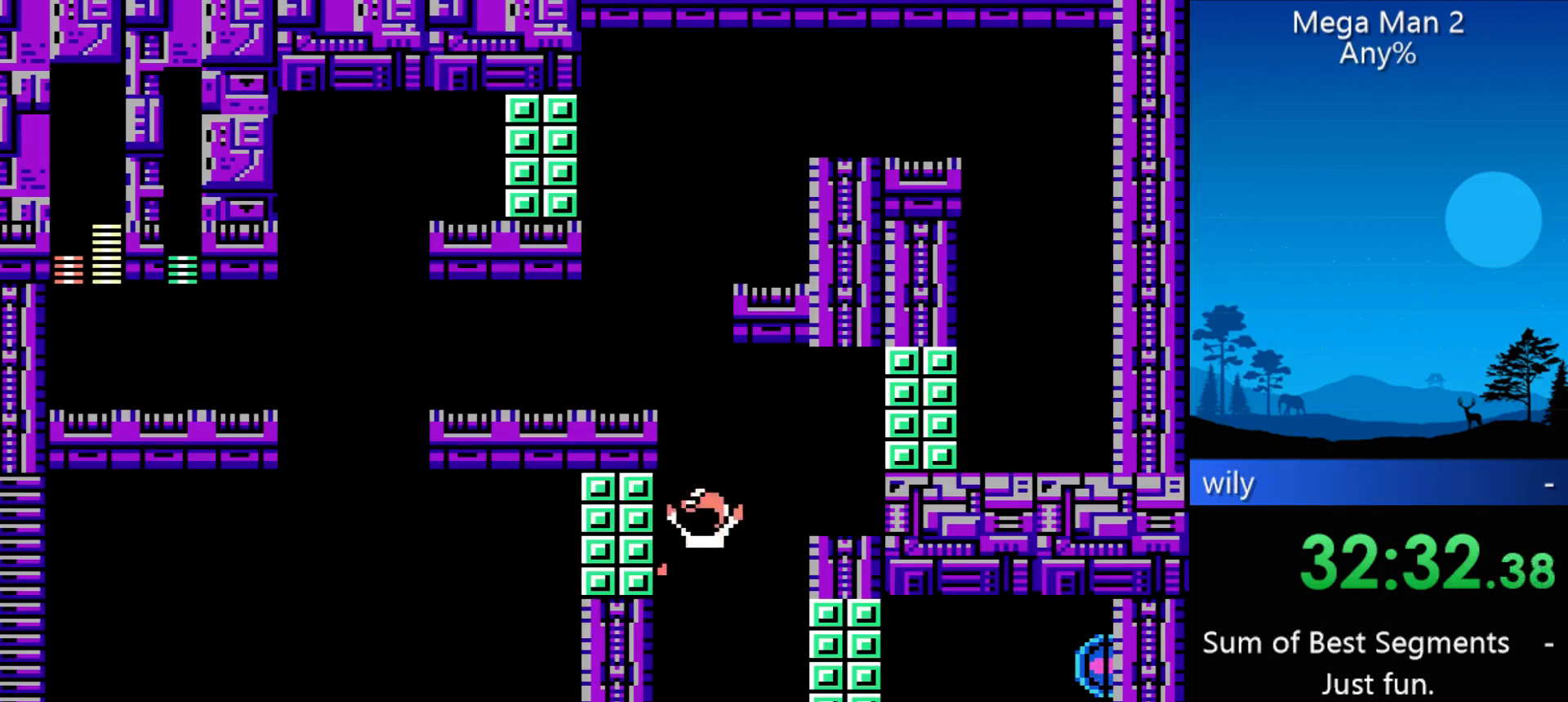
{"buttons": [], "events": [[67, "DPAD_LEFT", "up"], [67, "DPAD_RIGHT", "down"], [167, "DPAD_RIGHT", "up"], [200, "B", "down"], [333, "B", "up"], [400, "B", "down"], [500, "B", "up"]]}
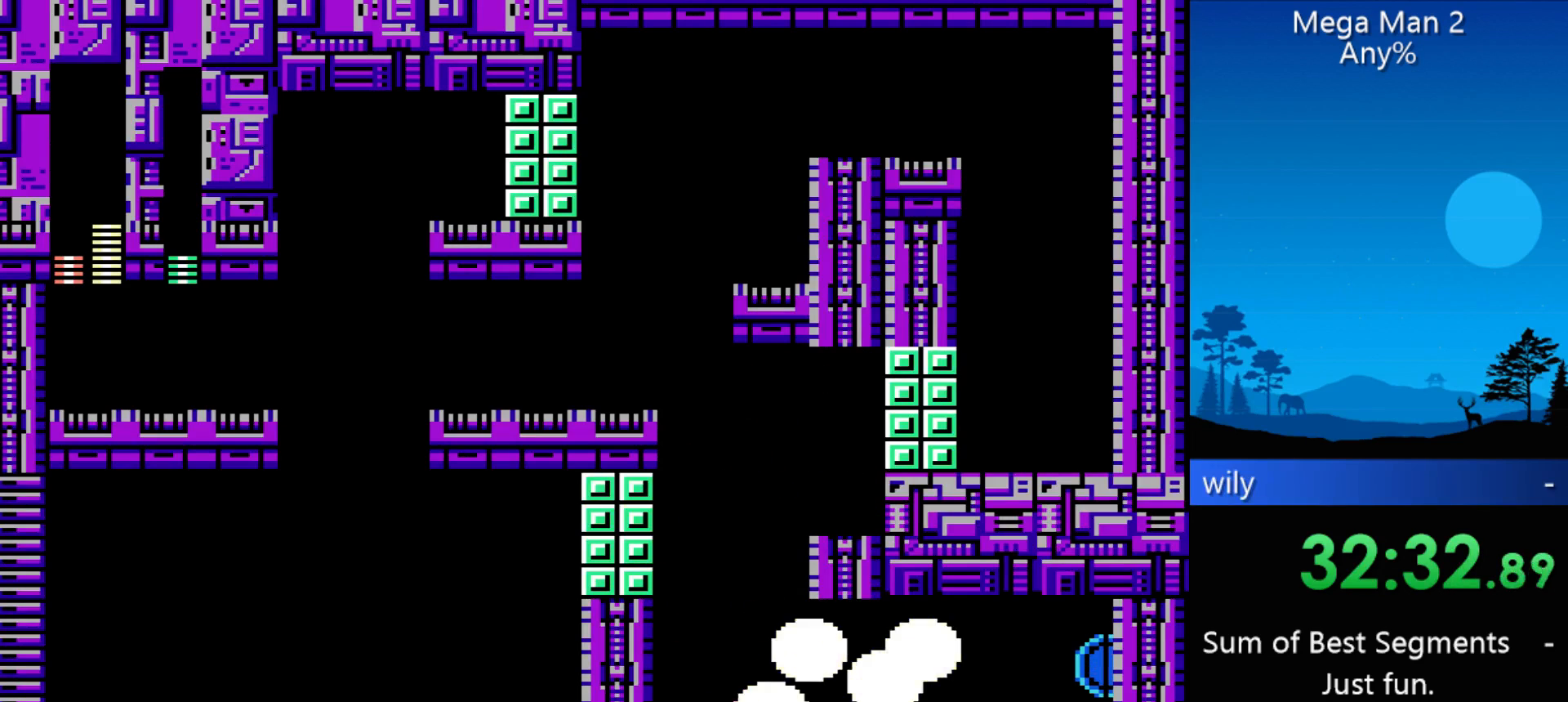
{"buttons": [], "events": [[67, "B", "down"], [167, "B", "up"], [233, "B", "down"], [300, "B", "up"], [367, "B", "down"], [400, "B", "up"], [467, "B", "down"], [500, "B", "up"]]}
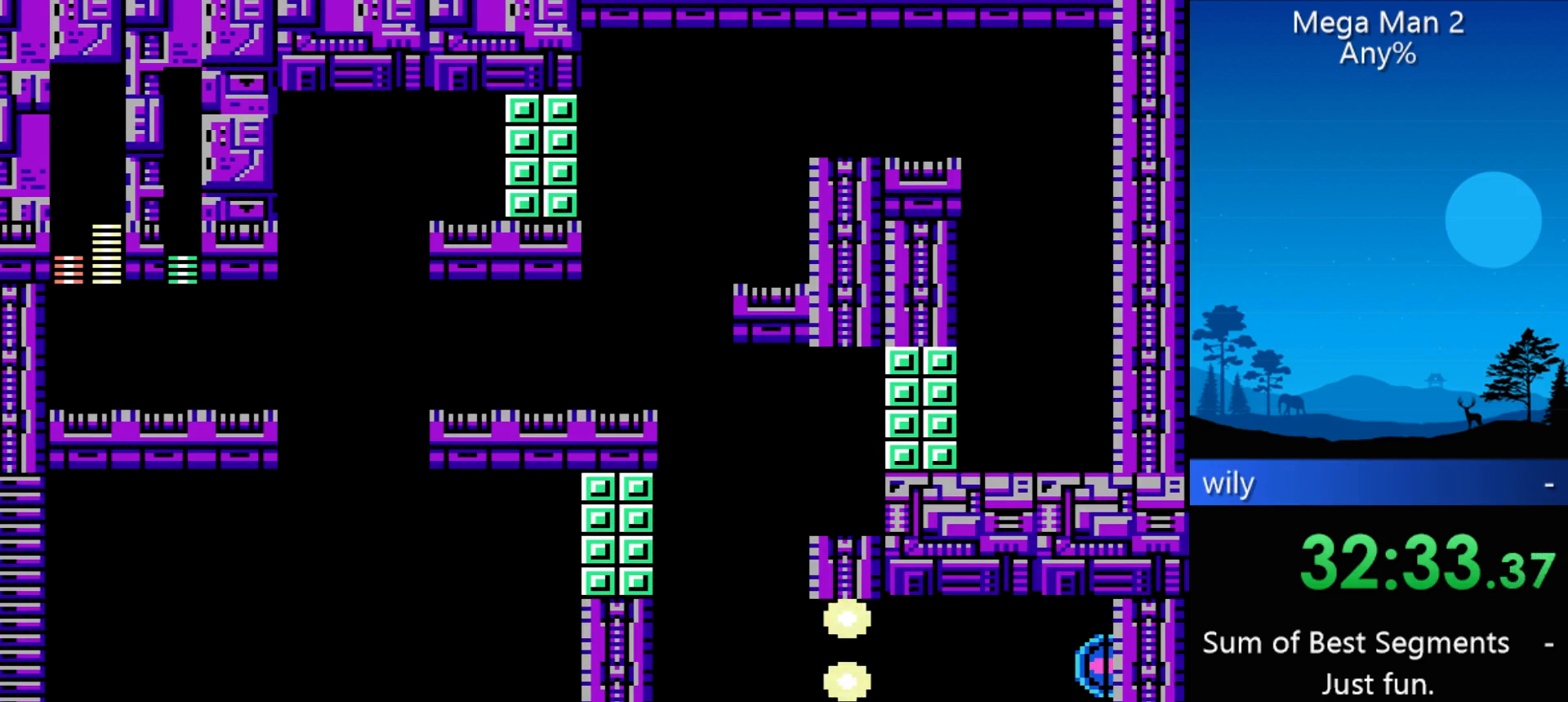
{"buttons": [], "events": [[33, "B", "down"], [133, "B", "up"], [200, "B", "down"], [233, "B", "up"], [267, "B", "down"], [500, "B", "up"]]}